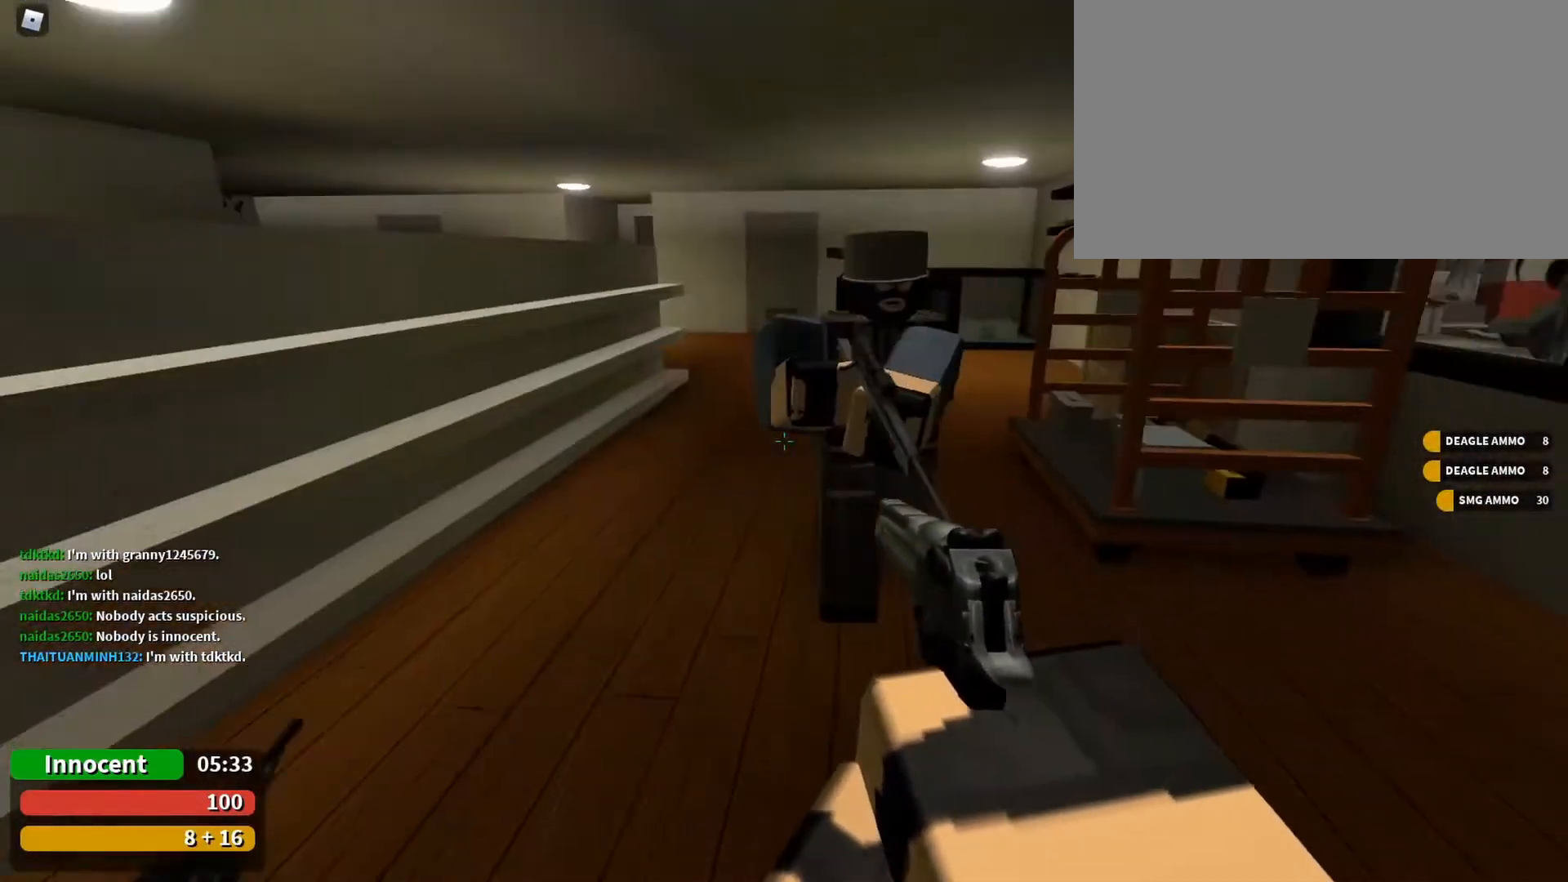
Gameplay with keyboard and mouse; each line is a JSON object with the keys and mouse buttons held at the frame after it. "events" lists presses ("down") and releases ("up") of "1", "2", "3", "4", "5", "a", "alt", "c", "caps_lock", "ctrl", "d", "e", "f", "g", "q", "r", "s", "shift", "space", "t", "tab", "v", "w", "x", "z", "mouse_left", "mouse_wheel" and "mouse_right" between this image and that frame as [ms after this image, input, new state], when the widget could be followed in between. "mouse_left", "mouse_wheel", "mouse_right" = the "left", "wheel", "right" buttons of the "mouse" list. No other keys are recorded. "wheel" means that the mouse wheel is clicked or scrolled. Not read: mouse_move.
{"keys": ["a", "s"], "mouse": [], "events": [[167, "d", "down"], [267, "d", "up"], [400, "a", "down"]]}
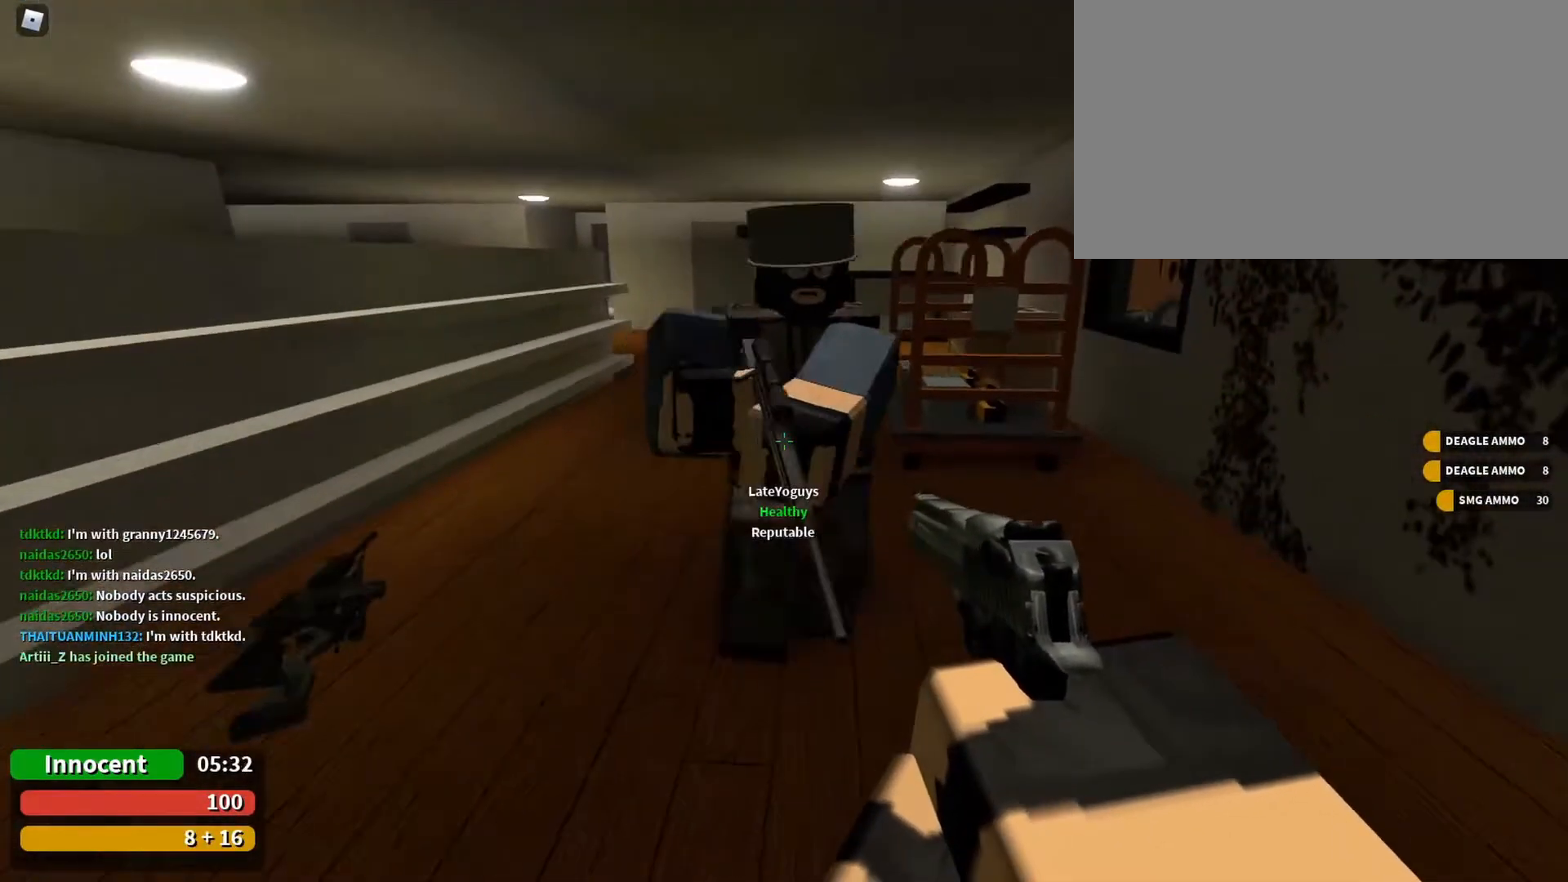
{"keys": ["w"], "mouse": [], "events": [[133, "s", "up"], [133, "w", "down"], [367, "a", "up"]]}
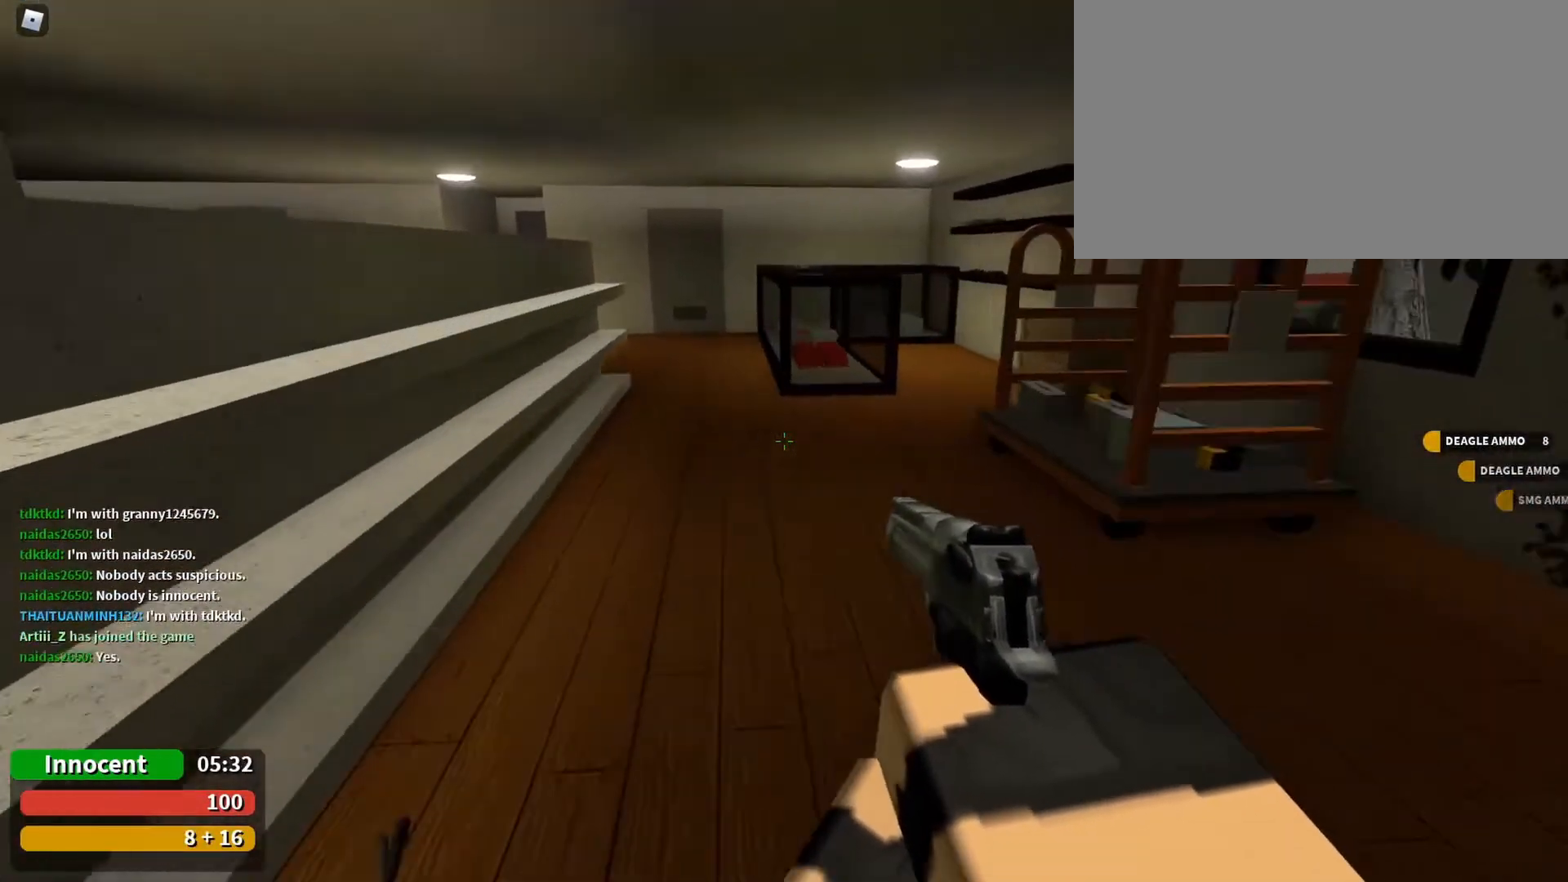
{"keys": ["w"], "mouse": [], "events": []}
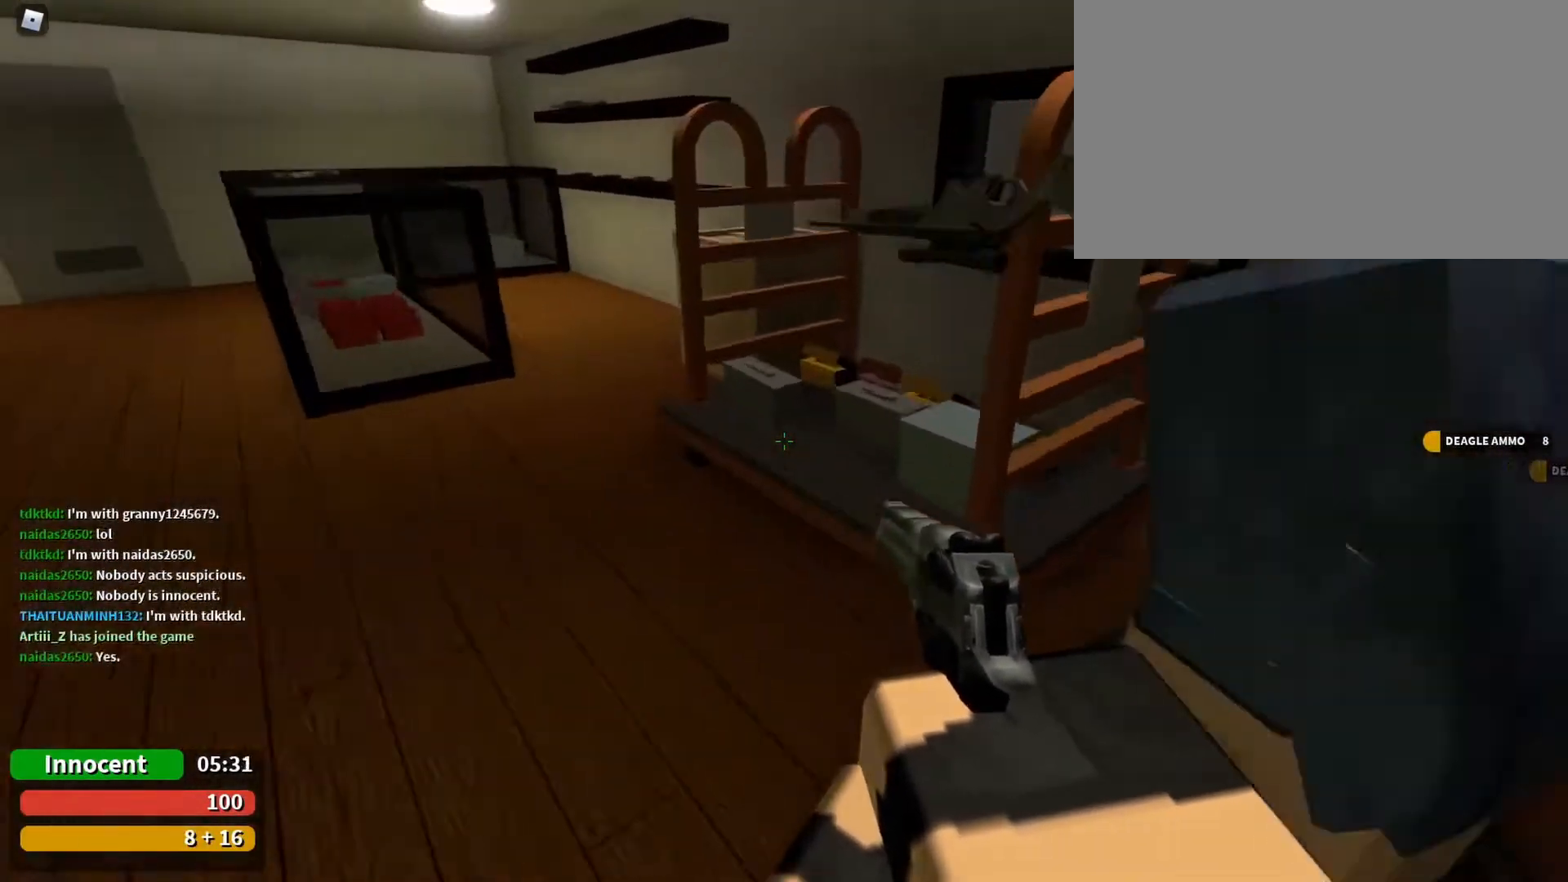
{"keys": ["s"], "mouse": [], "events": [[333, "a", "down"], [333, "w", "up"], [400, "s", "down"], [433, "a", "up"]]}
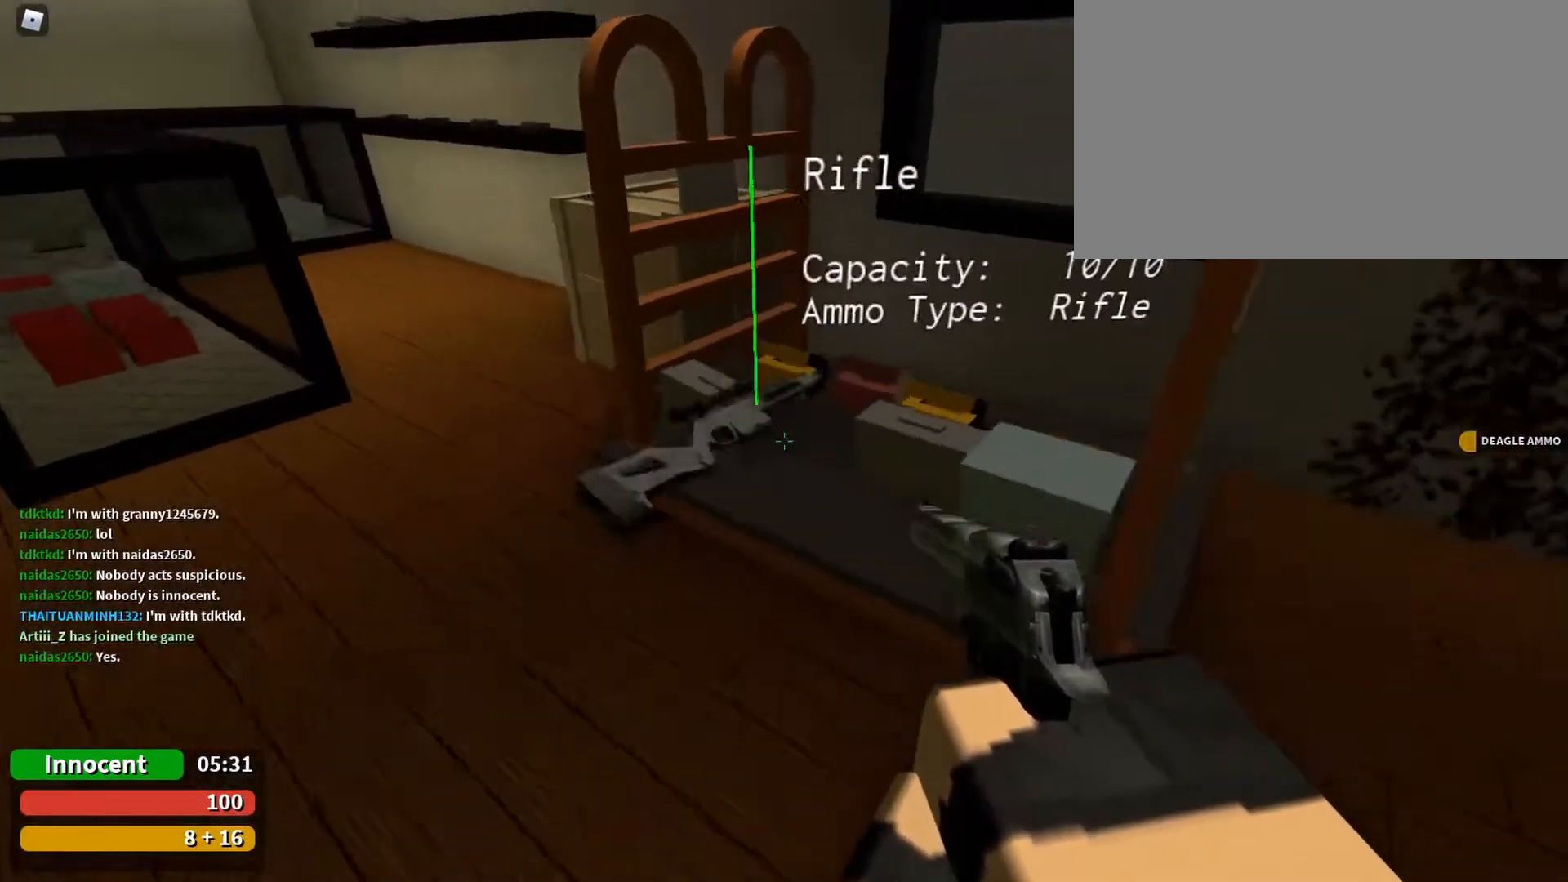
{"keys": ["d"], "mouse": [], "events": [[300, "d", "down"], [467, "d", "up"], [500, "d", "down"], [500, "s", "up"]]}
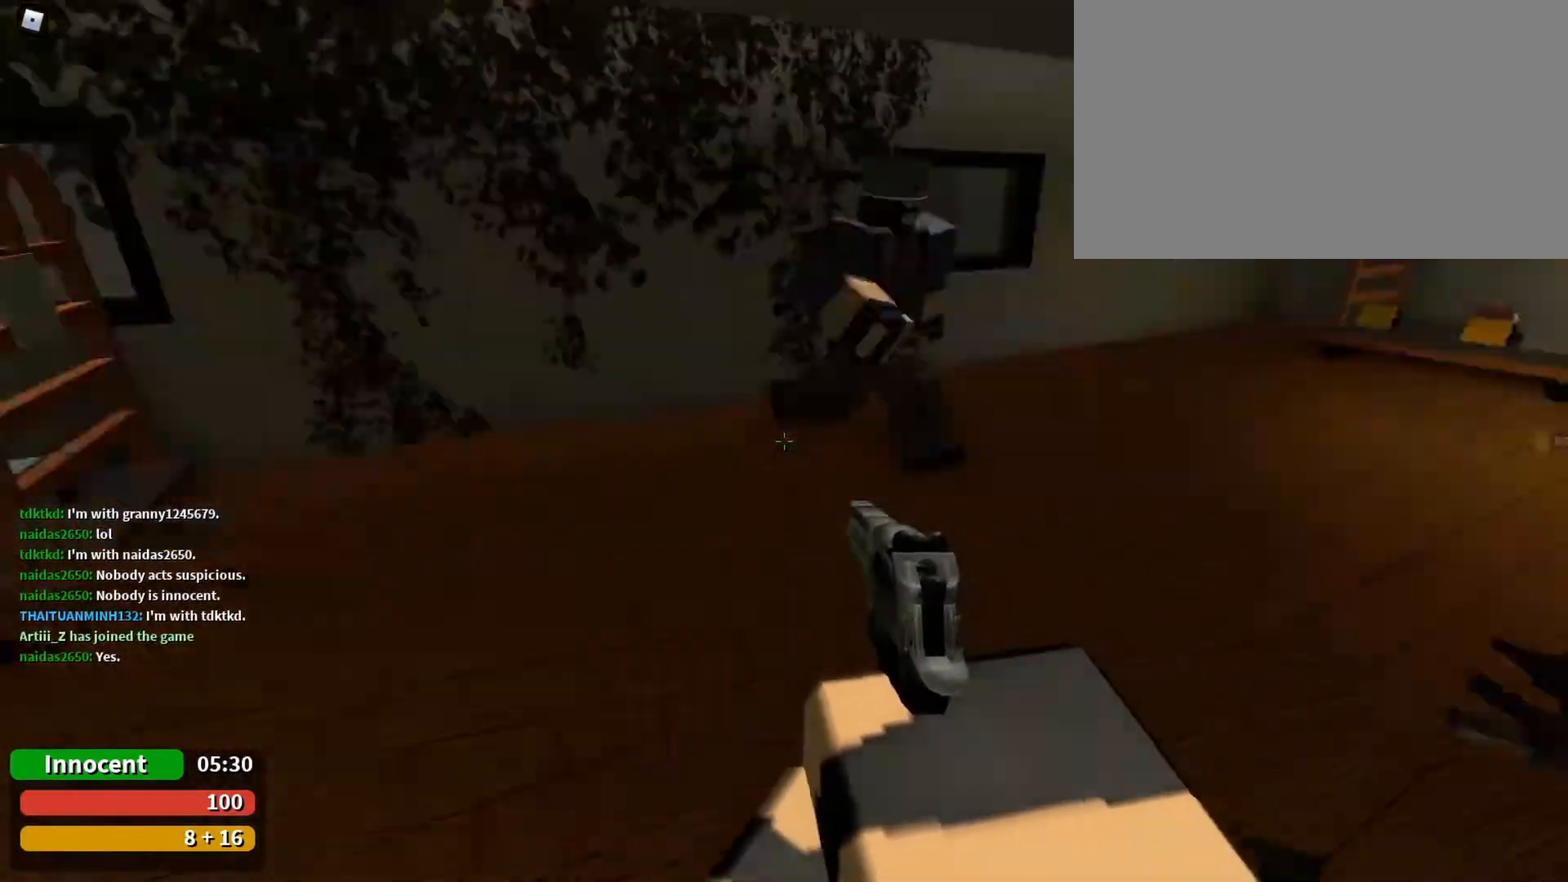
{"keys": [], "mouse": [], "events": [[100, "d", "up"]]}
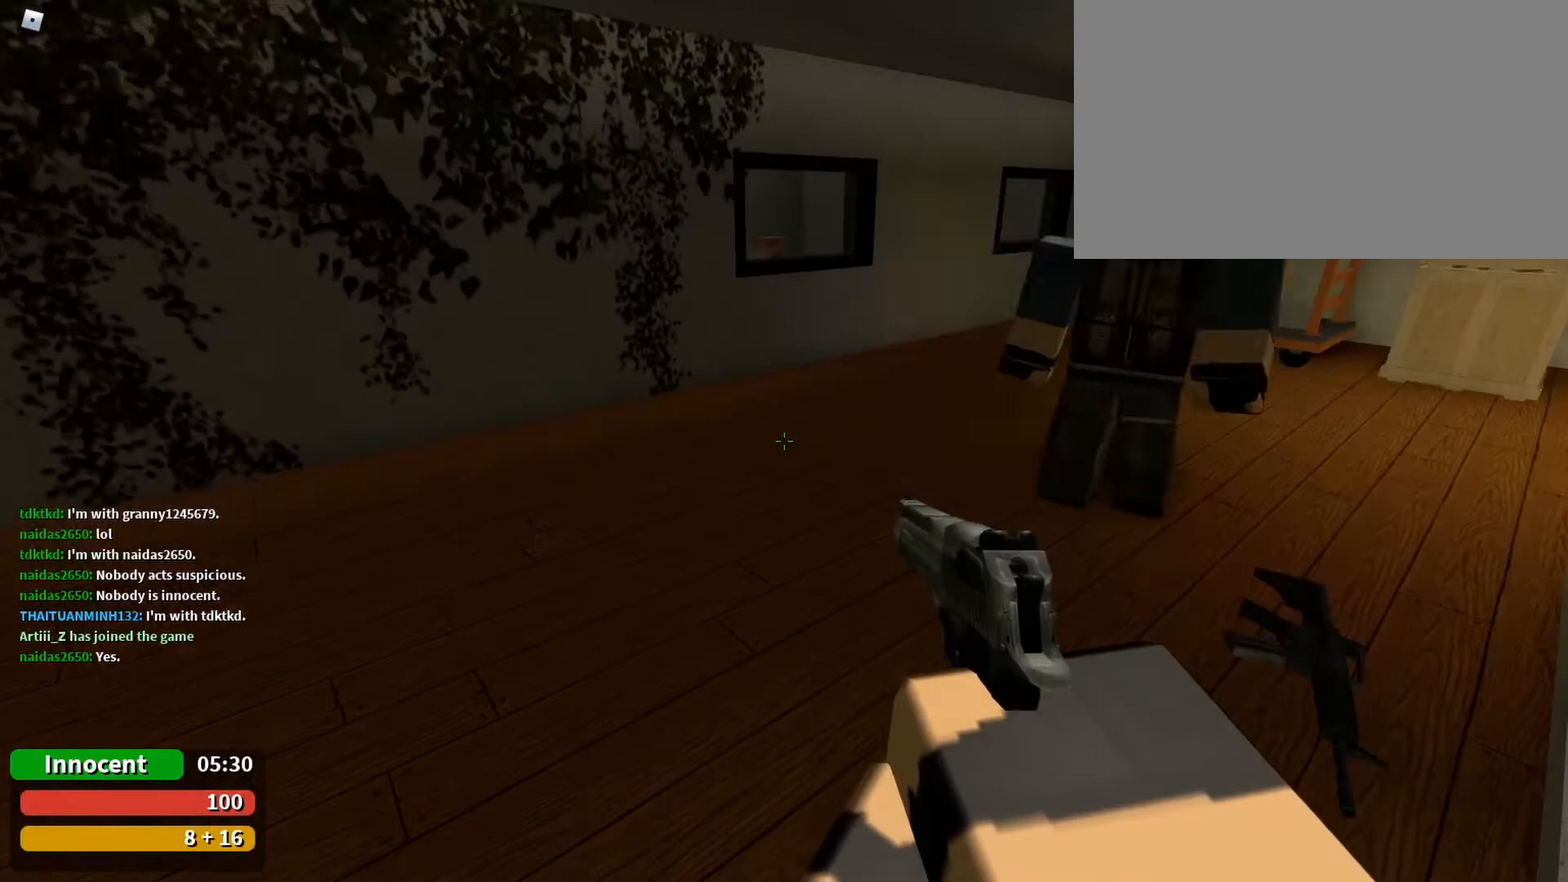
{"keys": [], "mouse": [], "events": []}
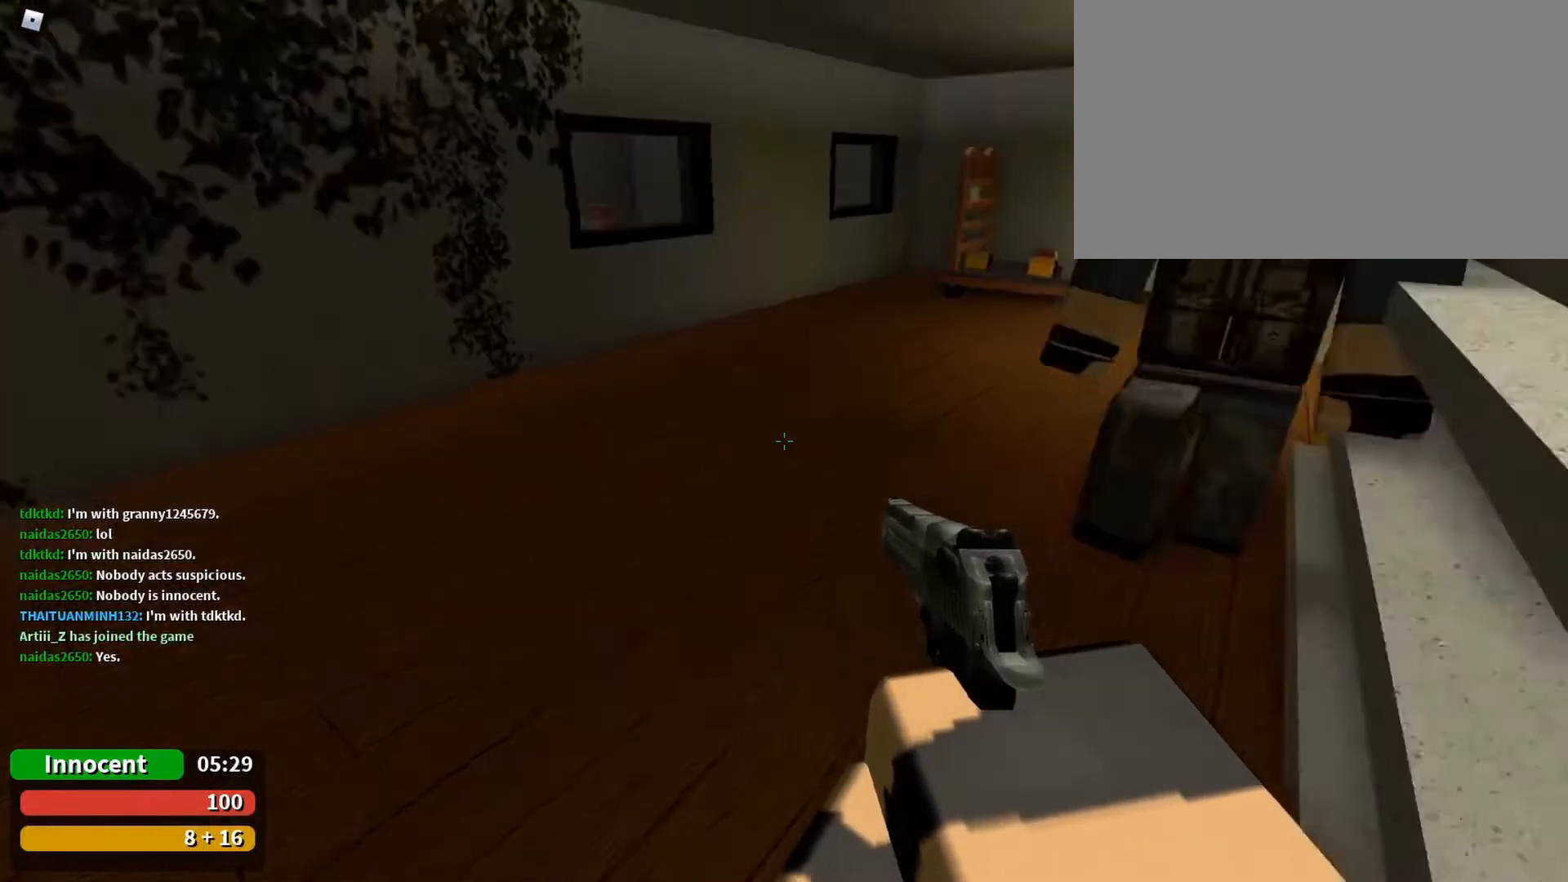
{"keys": [], "mouse": [], "events": []}
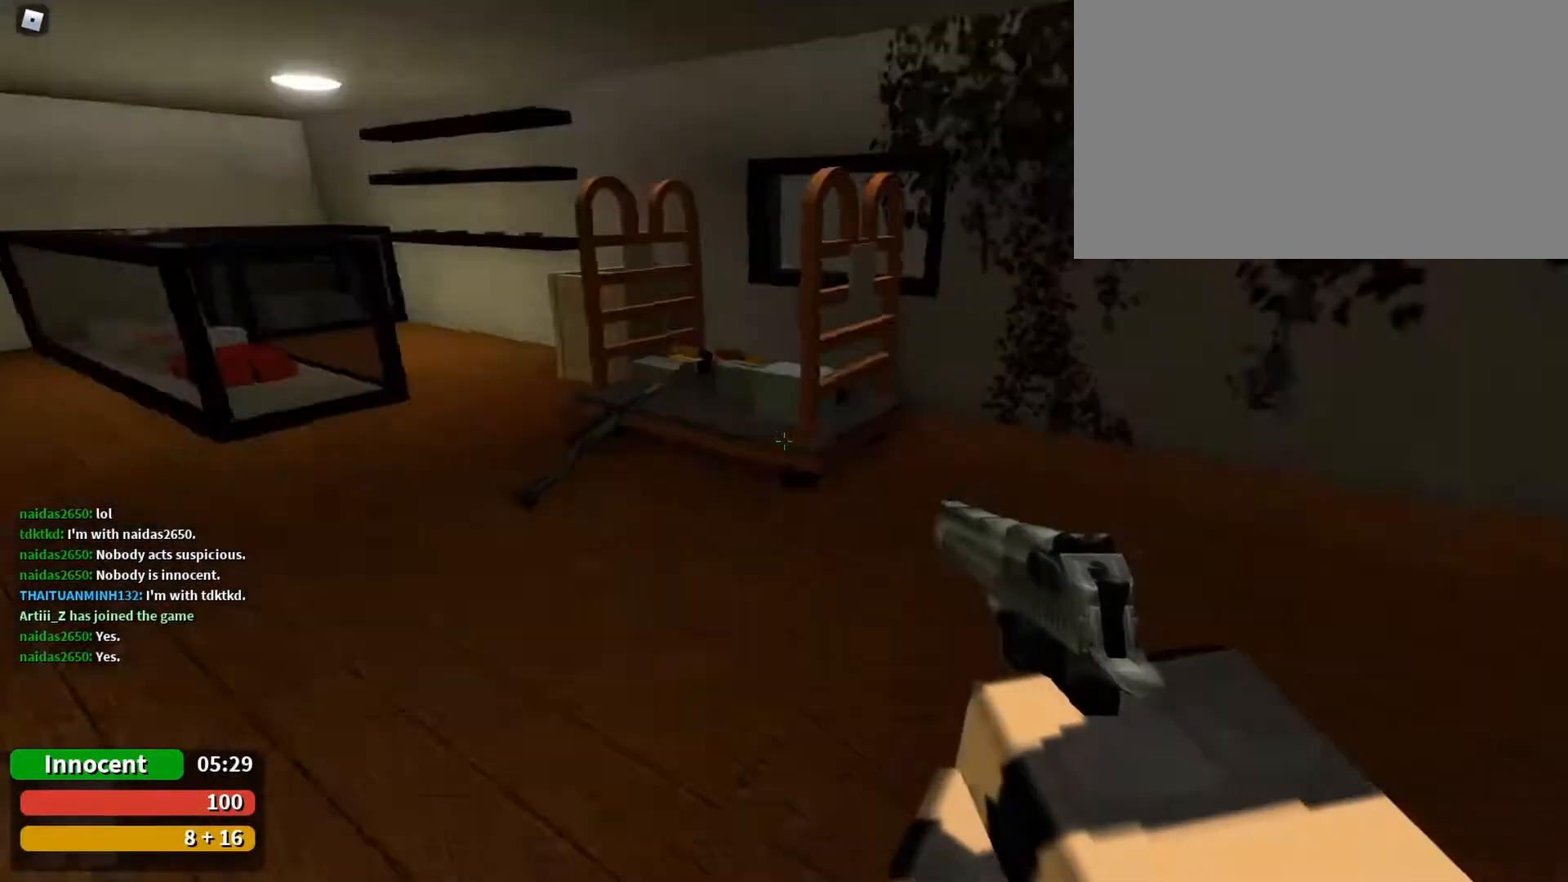
{"keys": ["d"], "mouse": [], "events": [[333, "d", "down"]]}
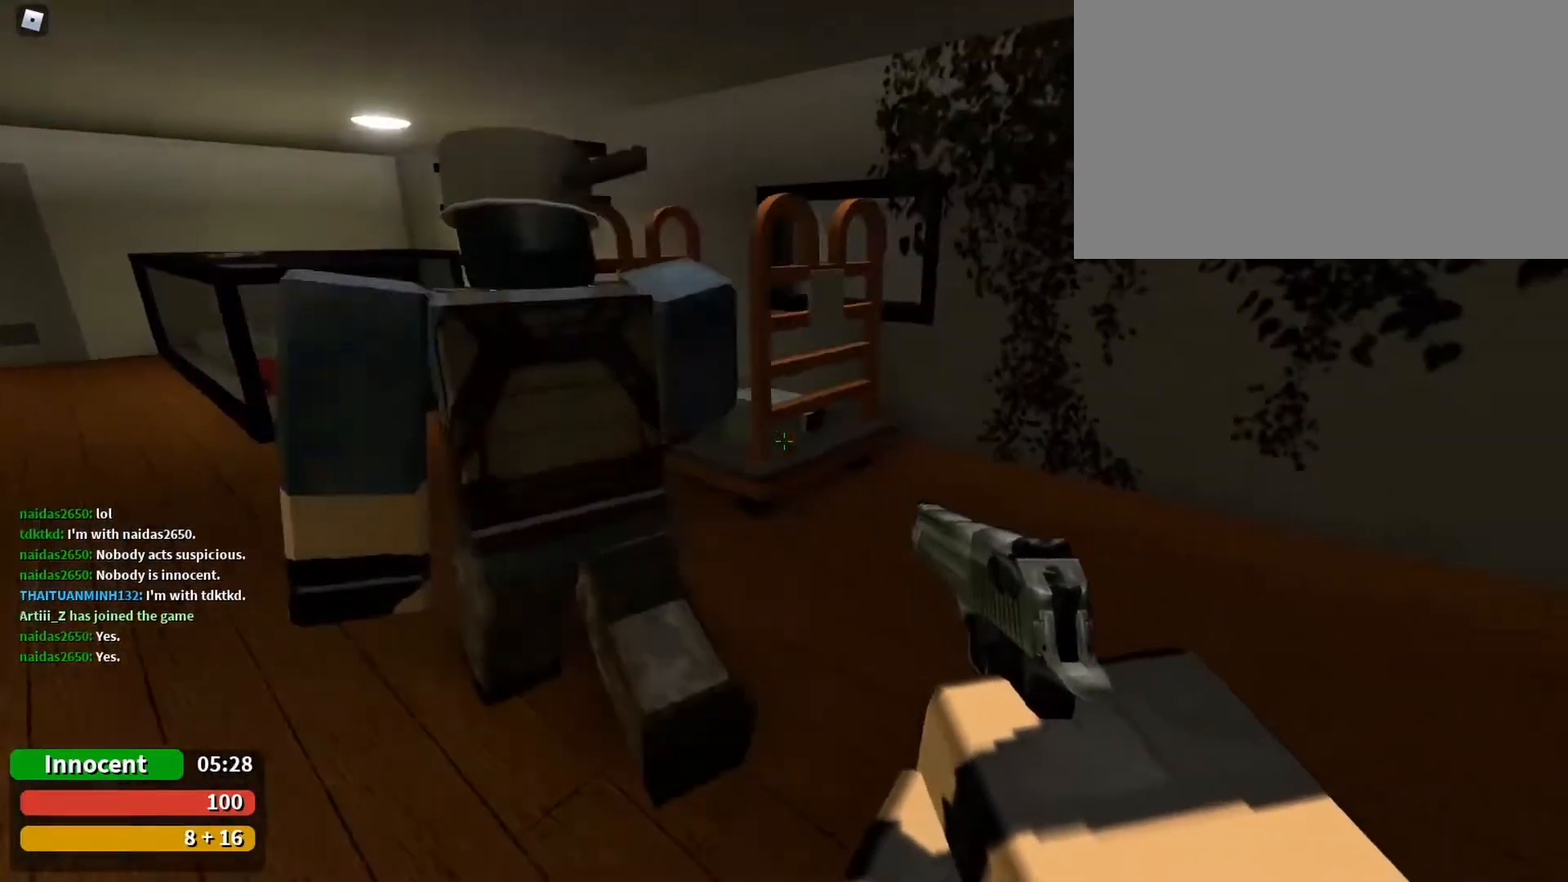
{"keys": ["w"], "mouse": [], "events": [[300, "w", "down"], [400, "d", "up"]]}
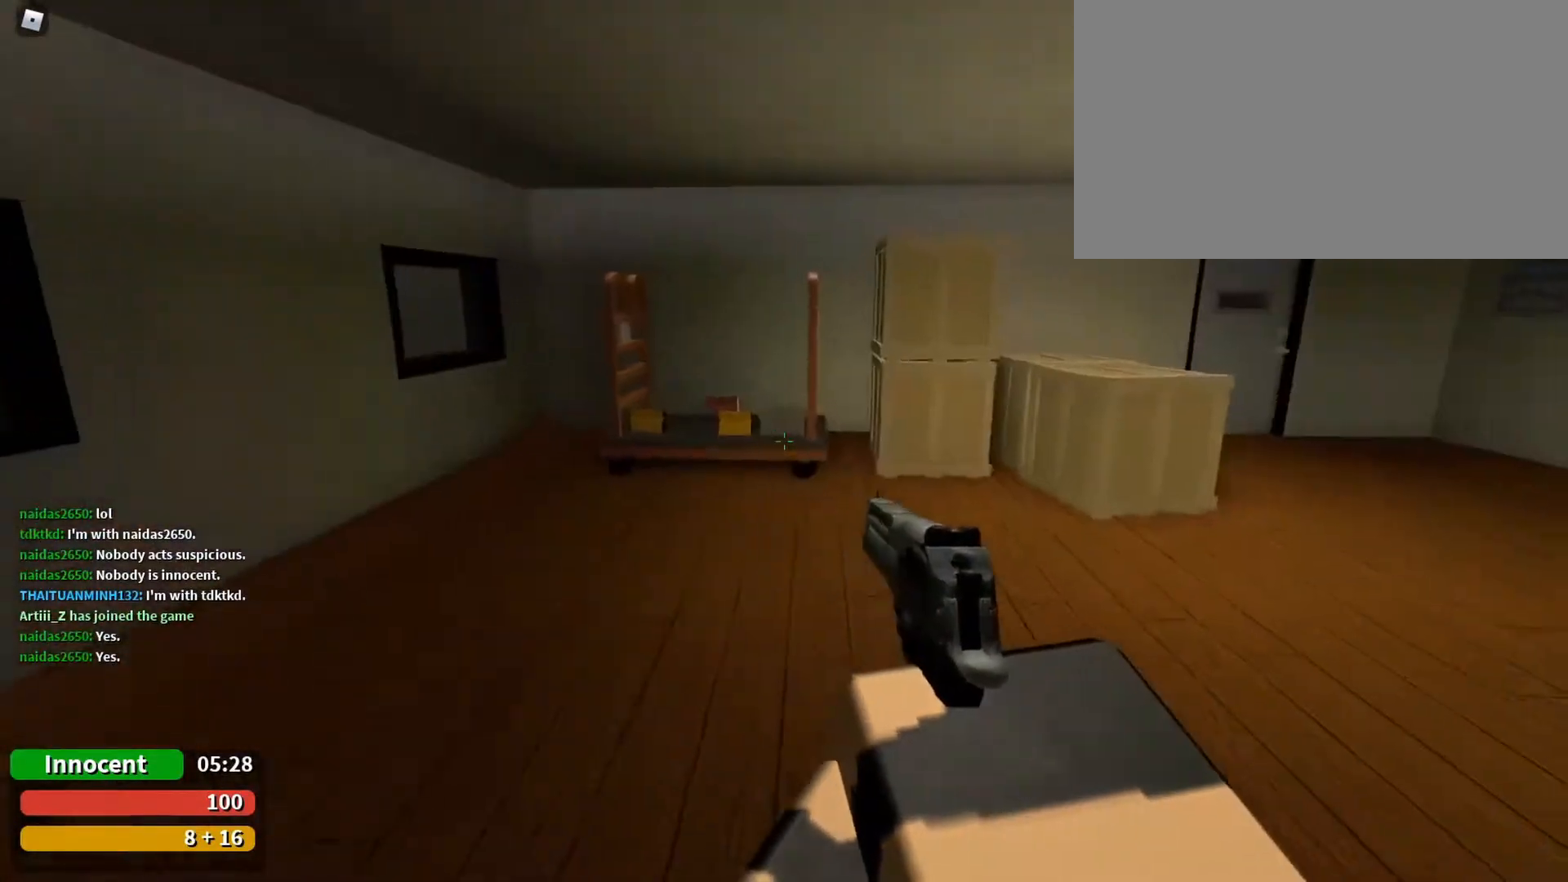
{"keys": ["w"], "mouse": [], "events": [[233, "3", "down"], [367, "3", "up"]]}
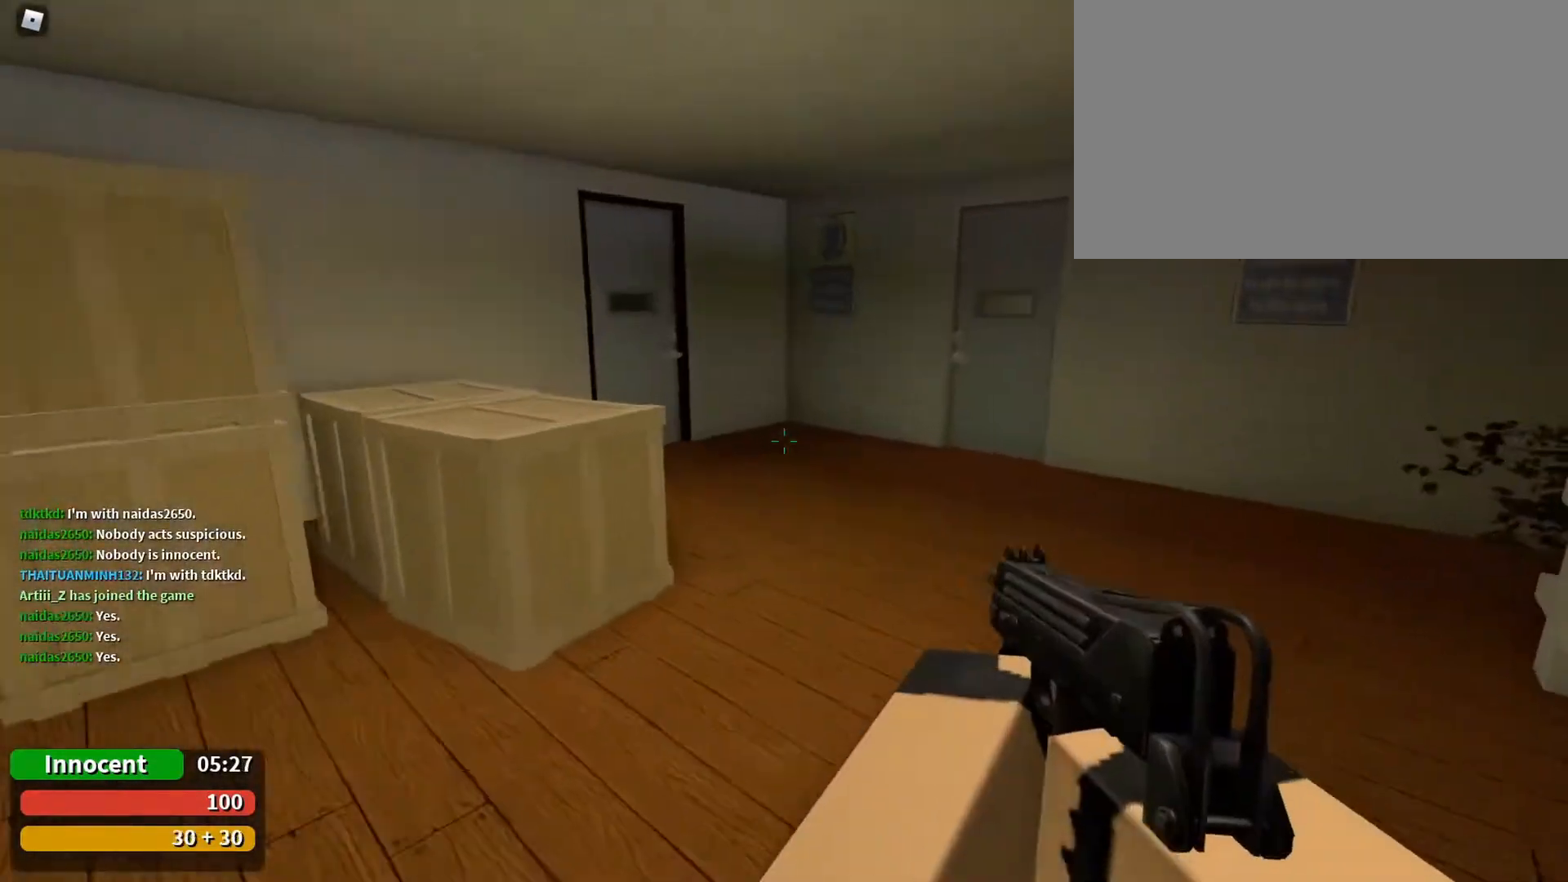
{"keys": ["w"], "mouse": [], "events": []}
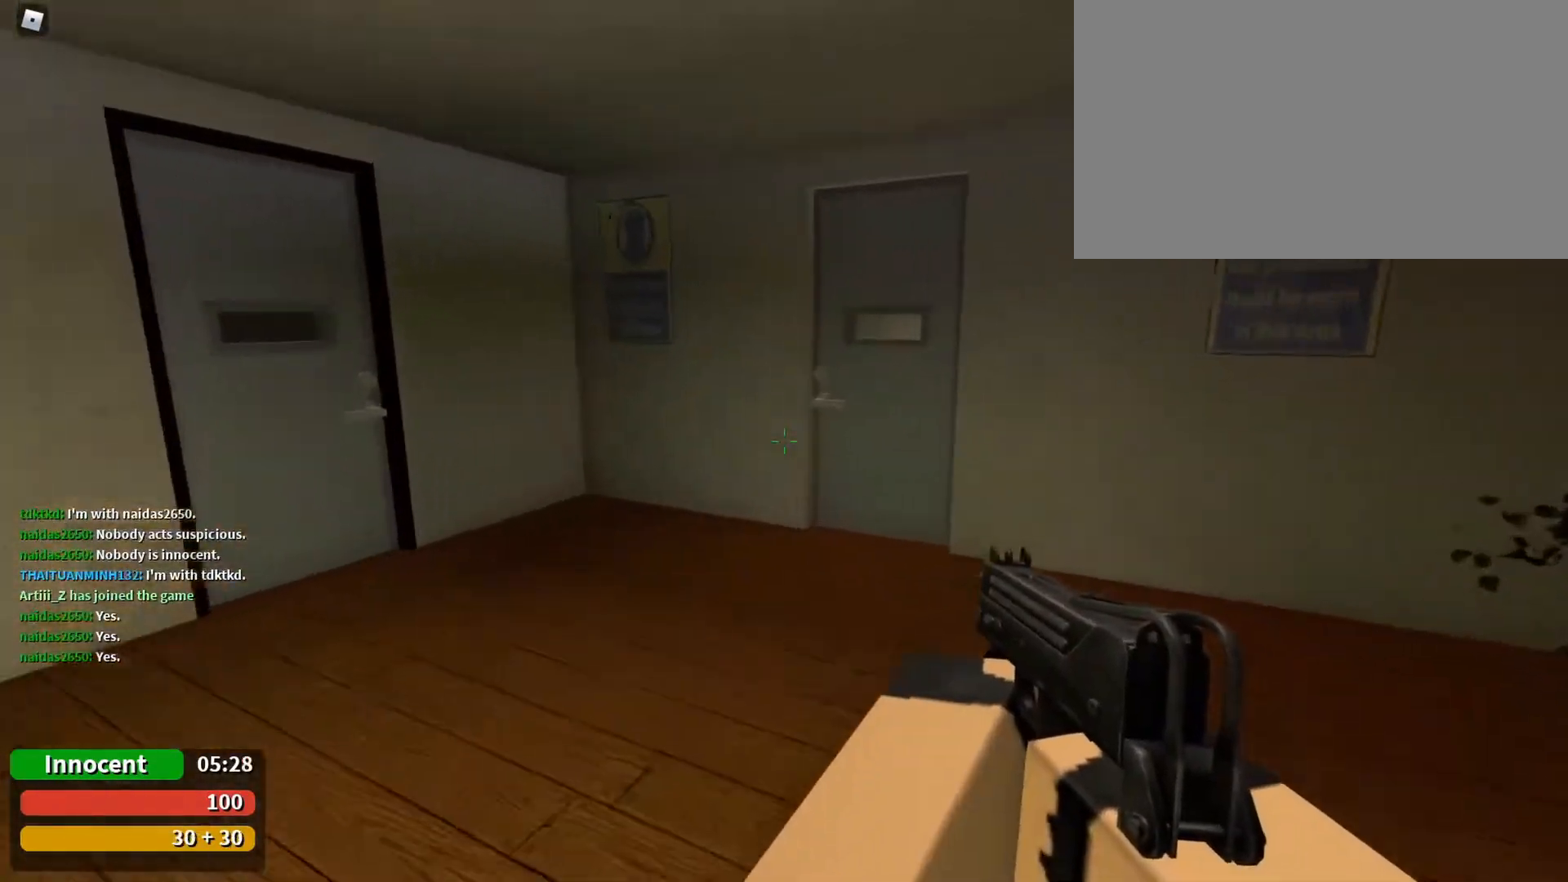
{"keys": ["w"], "mouse": [], "events": []}
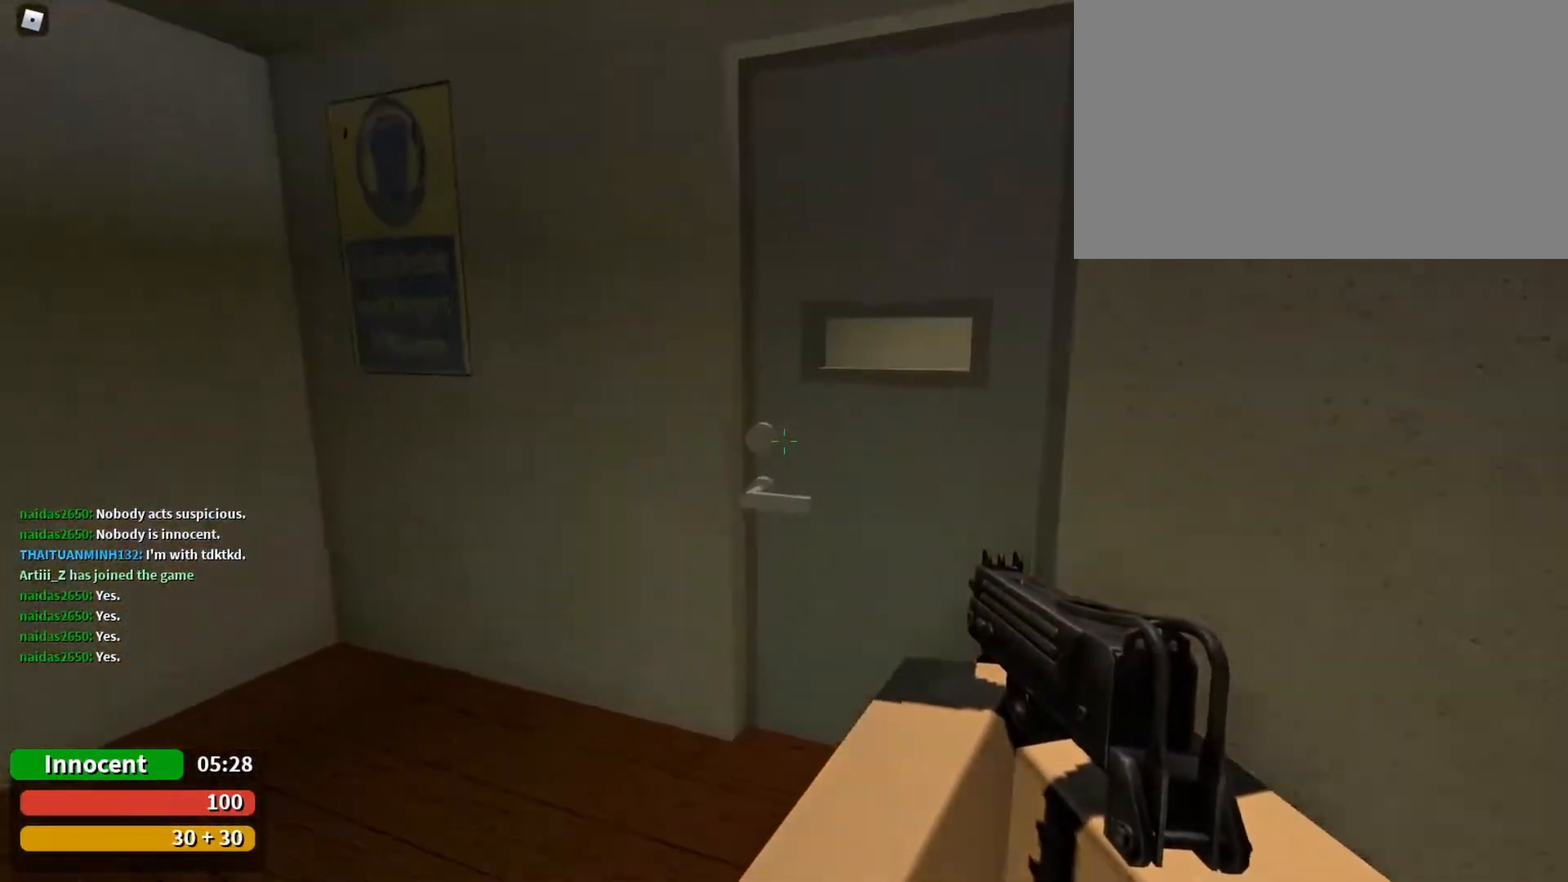
{"keys": ["e"], "mouse": [], "events": [[467, "w", "up"], [500, "e", "down"]]}
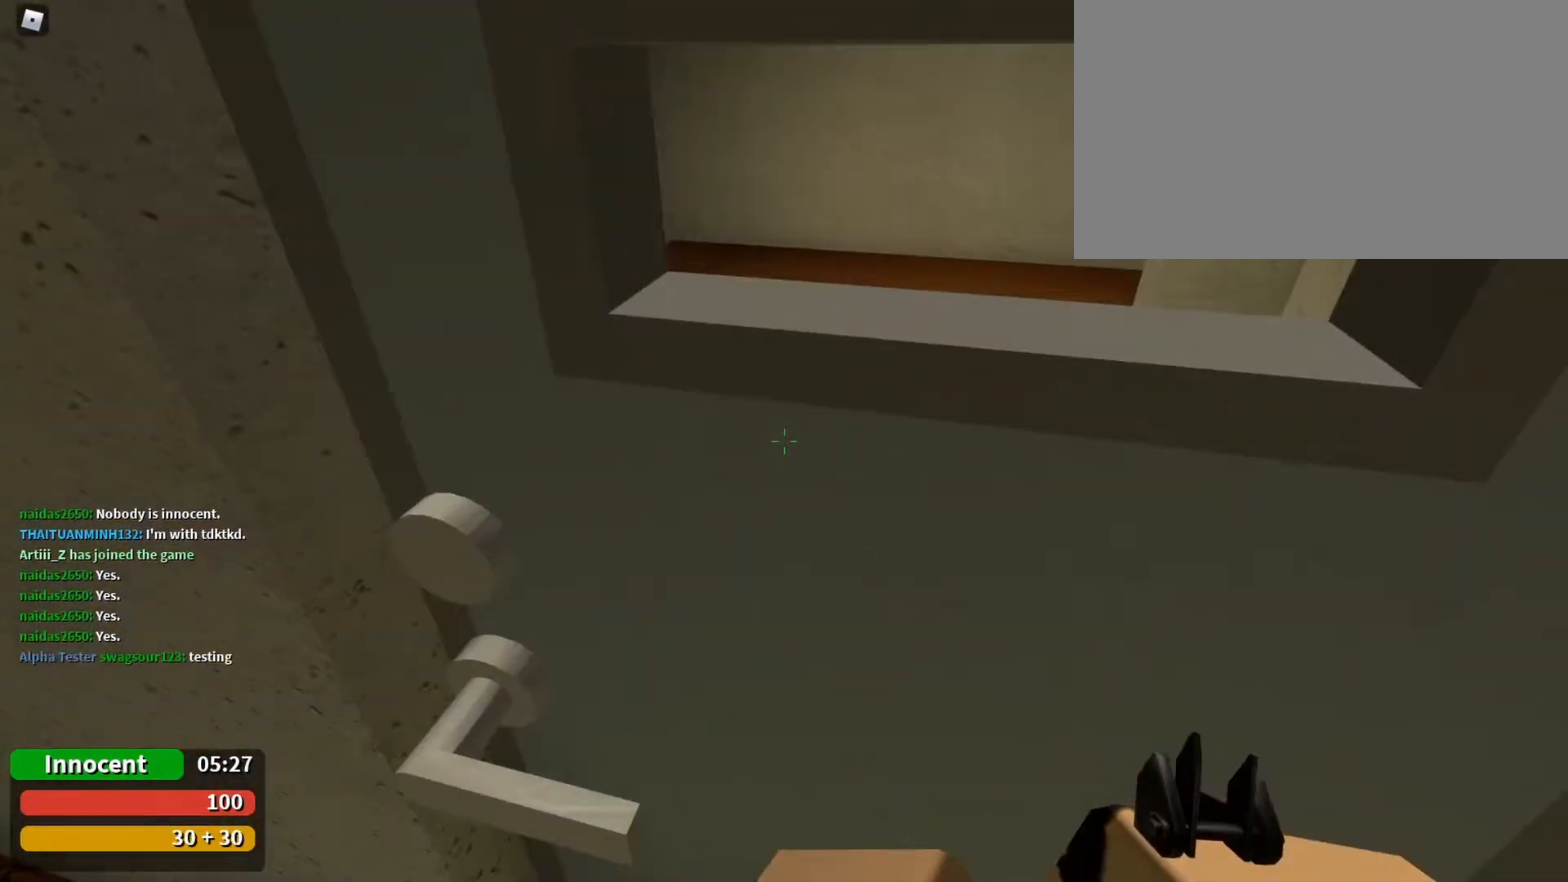
{"keys": ["w"], "mouse": [], "events": [[200, "a", "down"], [200, "e", "up"], [300, "w", "down"], [433, "a", "up"]]}
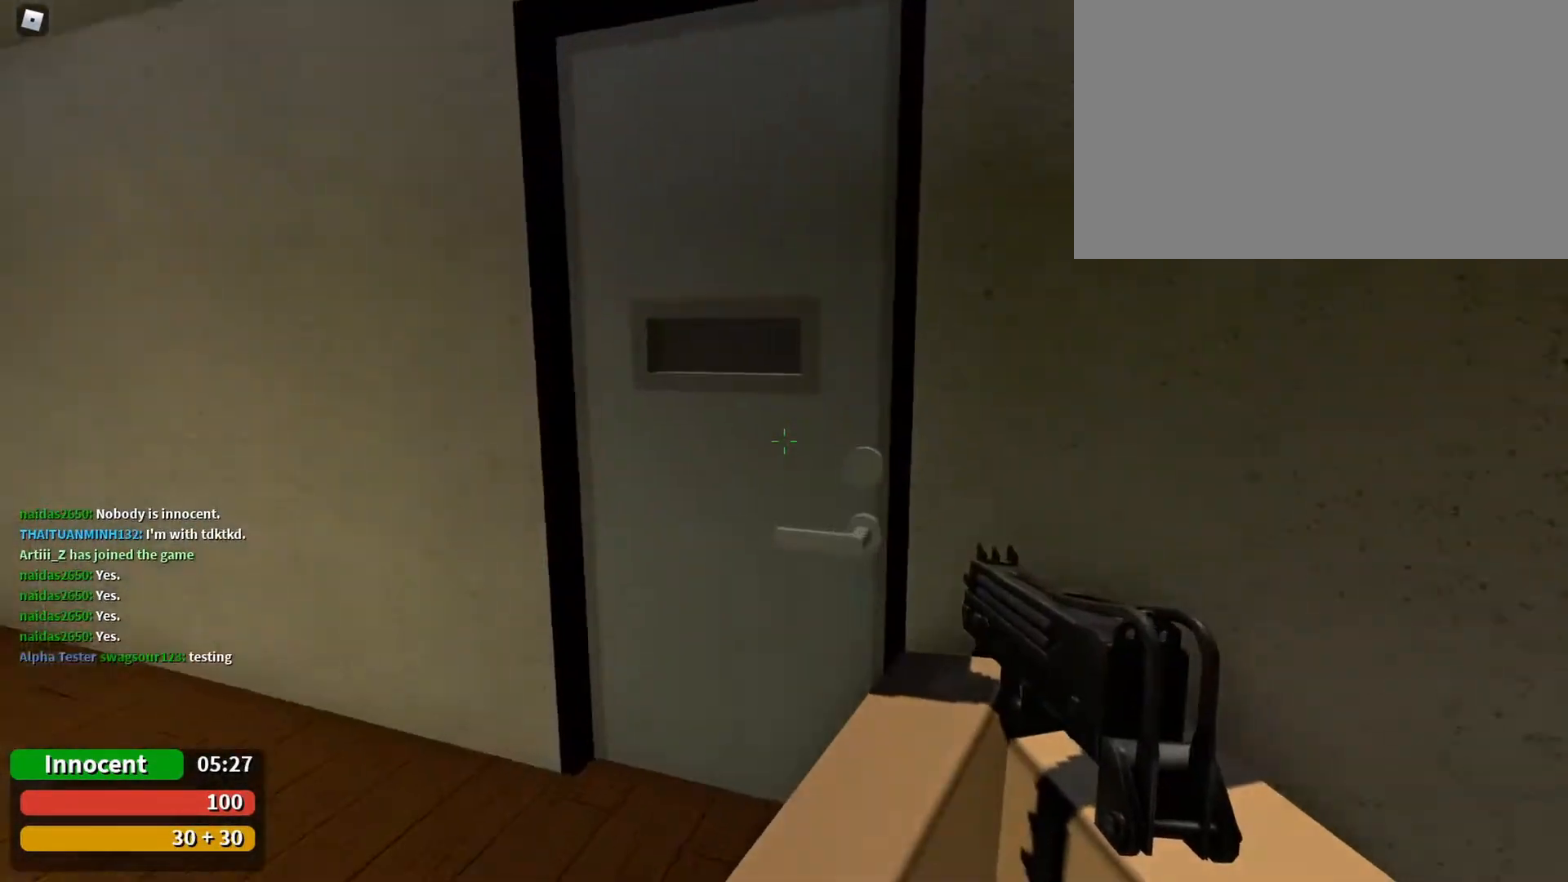
{"keys": ["e", "w"], "mouse": [], "events": [[400, "e", "down"]]}
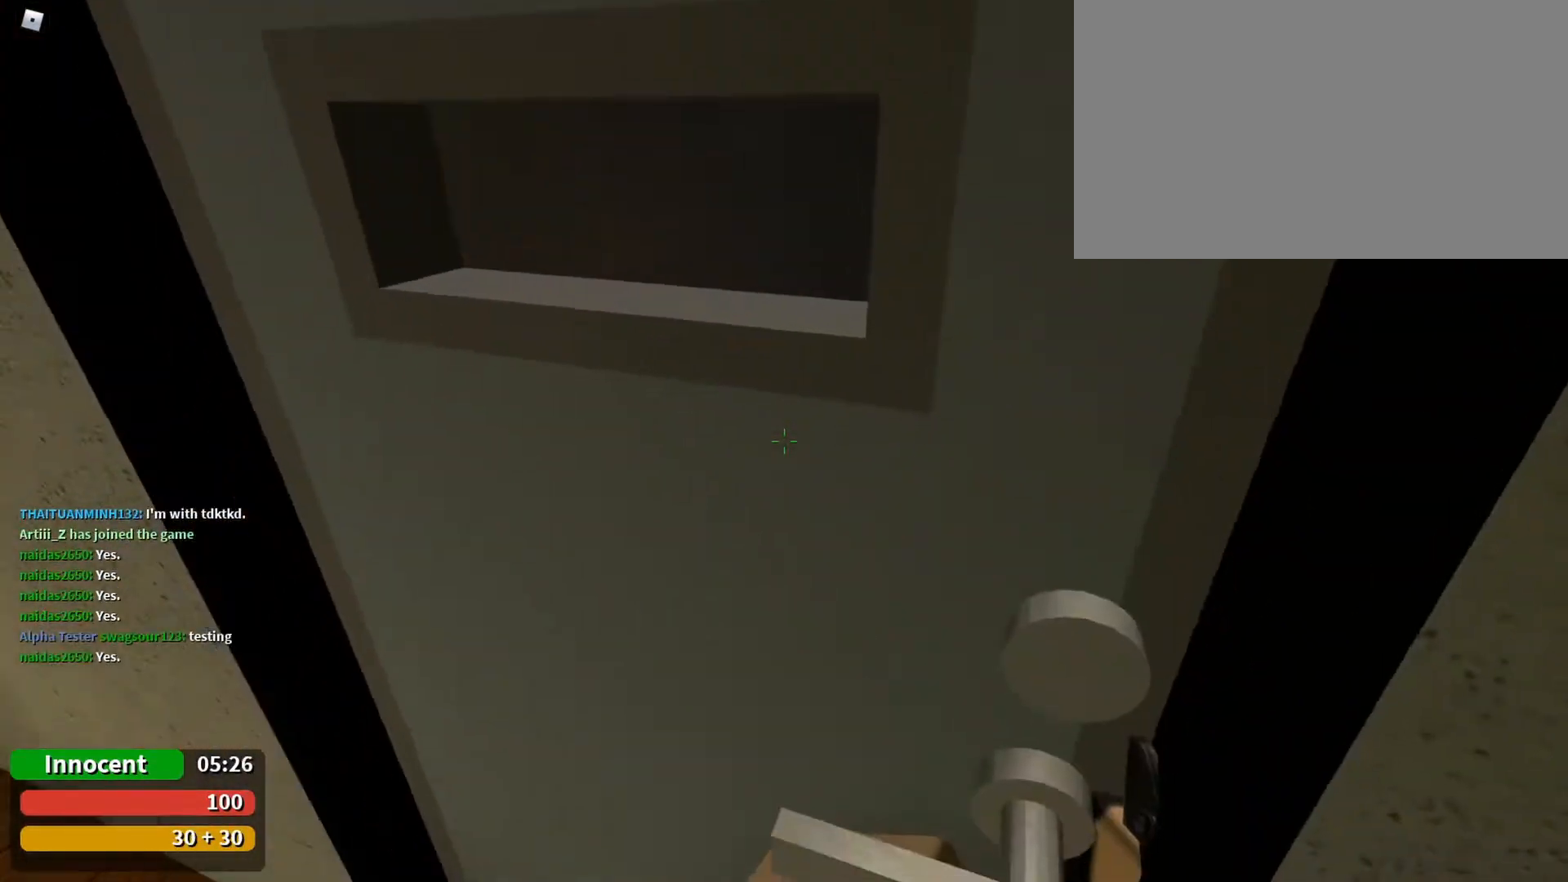
{"keys": [], "mouse": [], "events": [[33, "e", "up"], [33, "w", "up"], [167, "s", "down"], [333, "s", "up"]]}
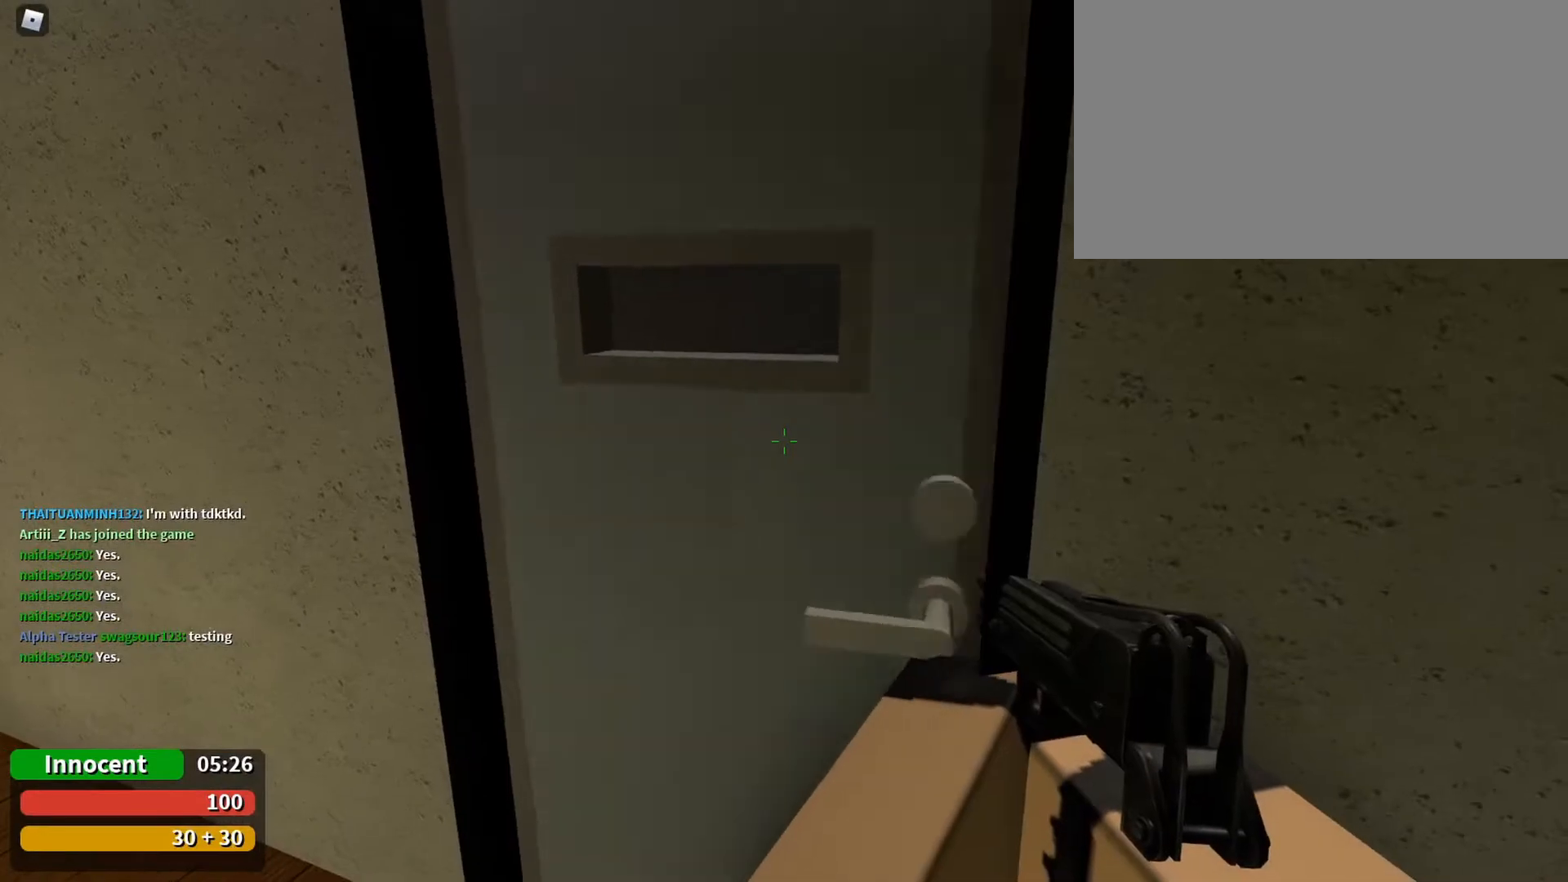
{"keys": ["w"], "mouse": [], "events": [[233, "w", "down"]]}
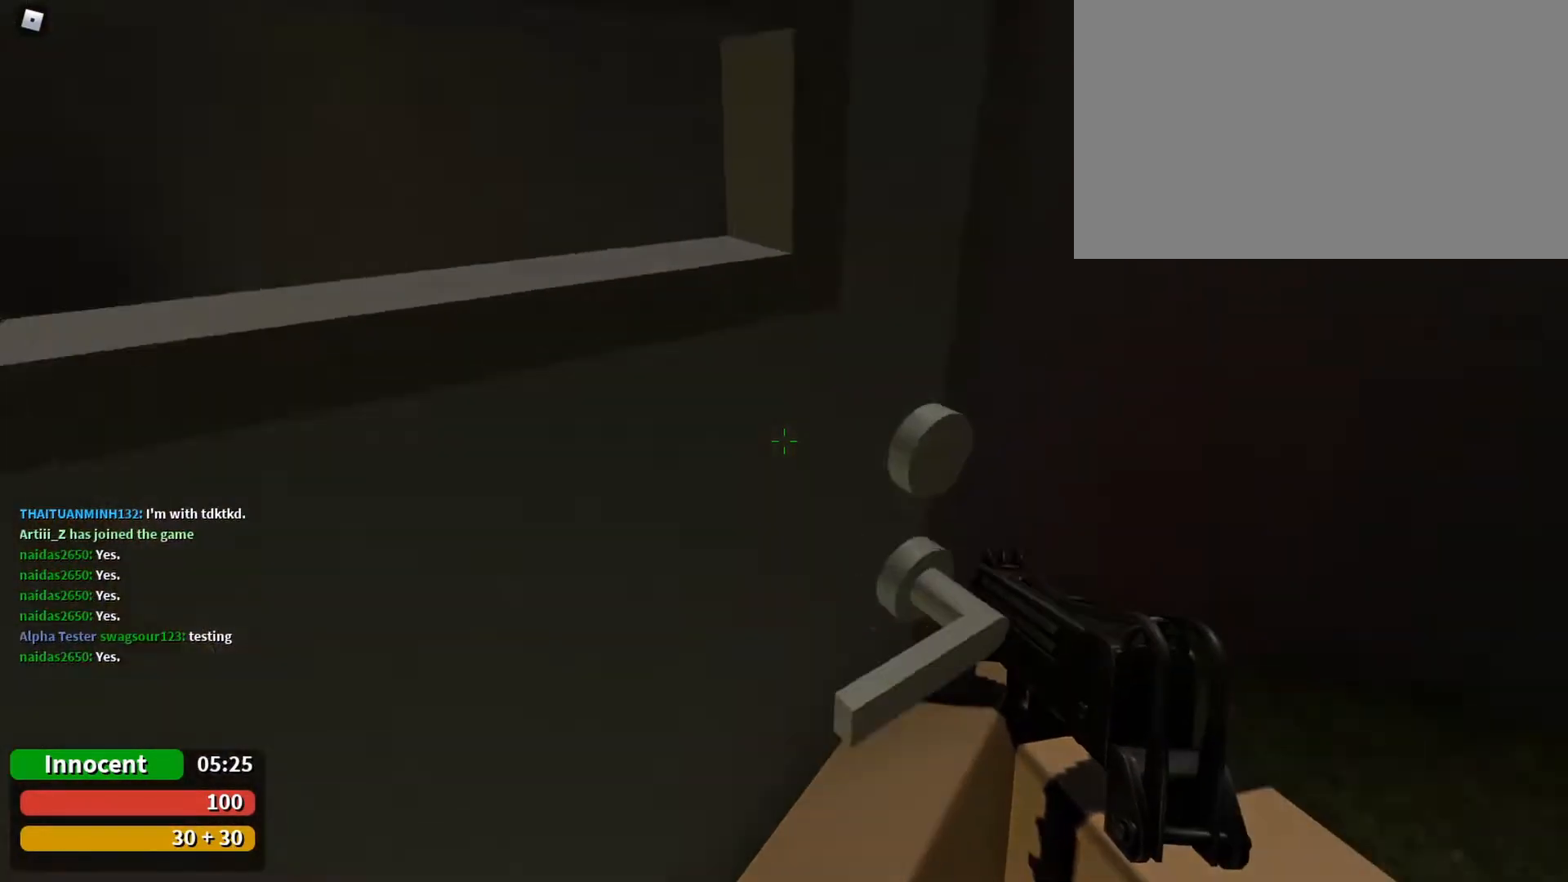
{"keys": ["d", "w"], "mouse": [], "events": [[33, "d", "down"], [133, "w", "up"], [400, "w", "down"]]}
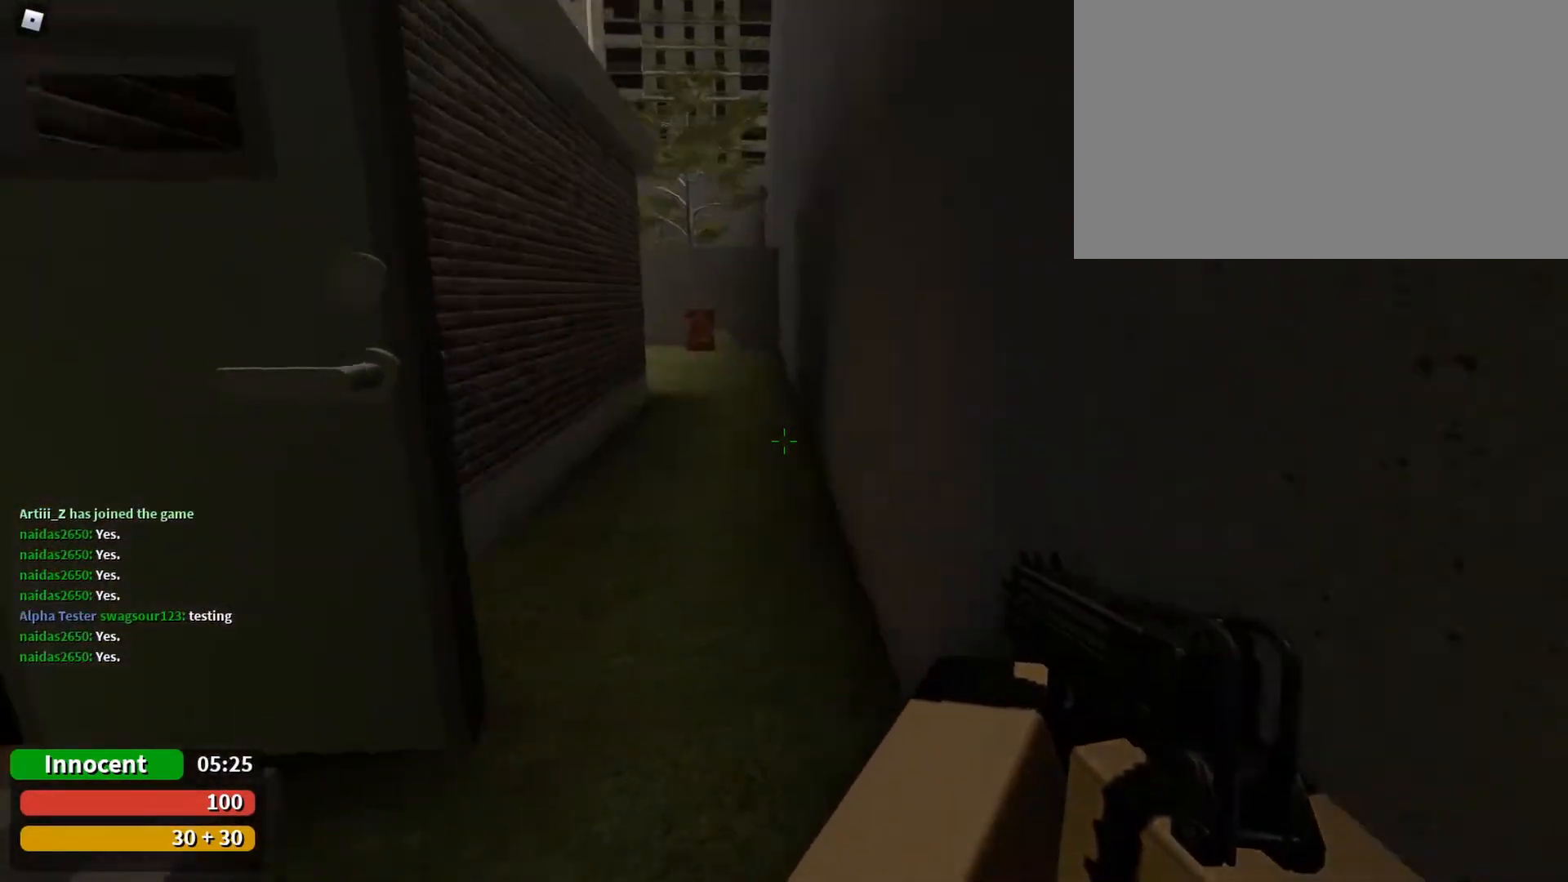
{"keys": ["d", "w"], "mouse": [], "events": [[100, "d", "up"], [267, "d", "down"]]}
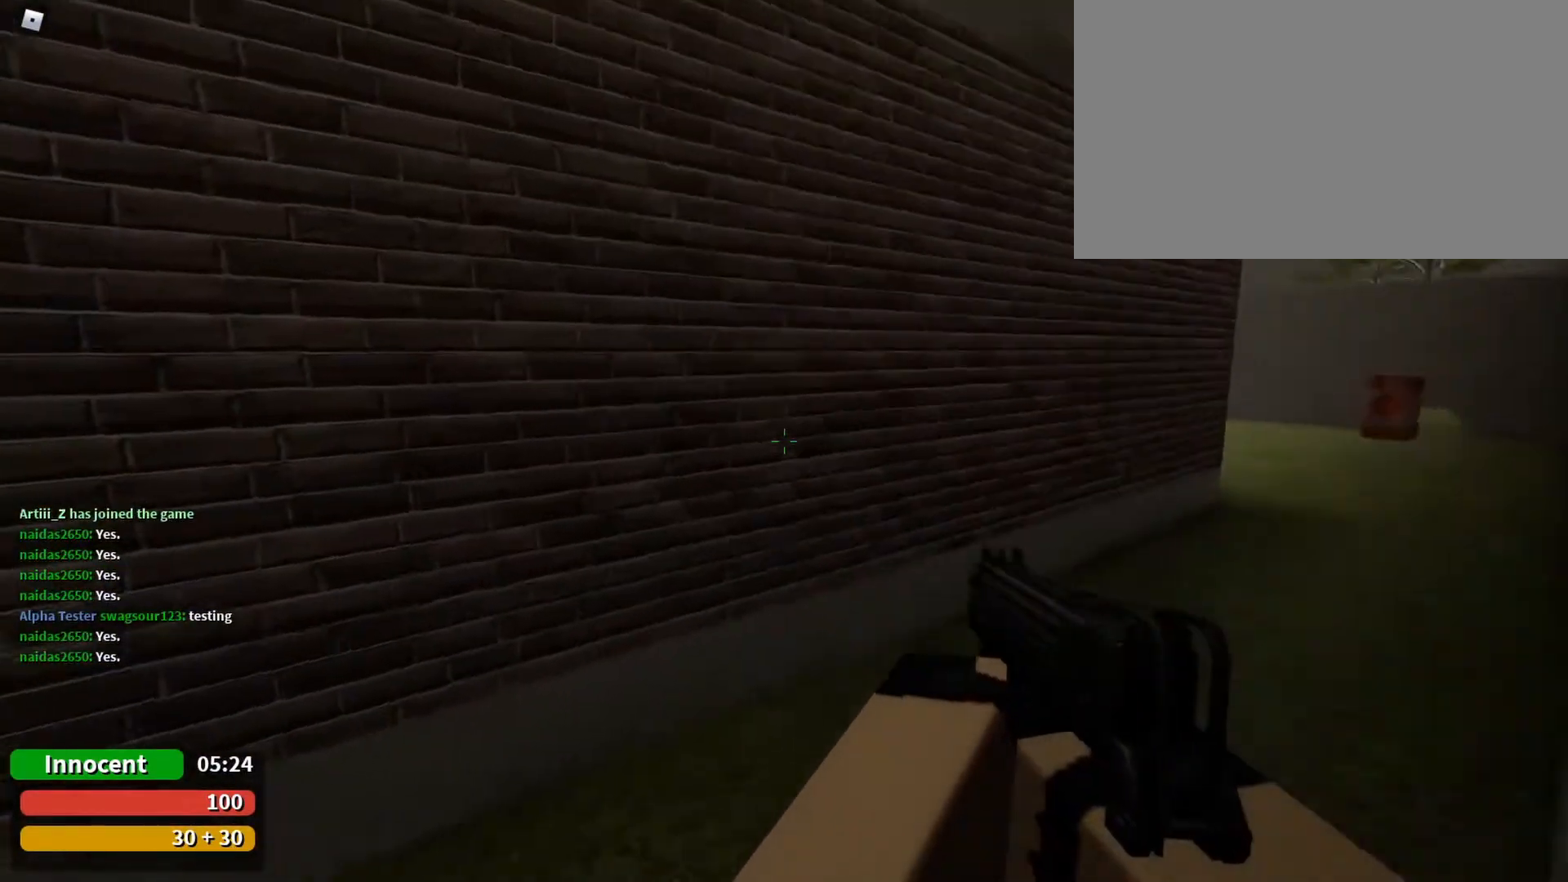
{"keys": [], "mouse": [], "events": [[200, "w", "up"], [400, "d", "up"]]}
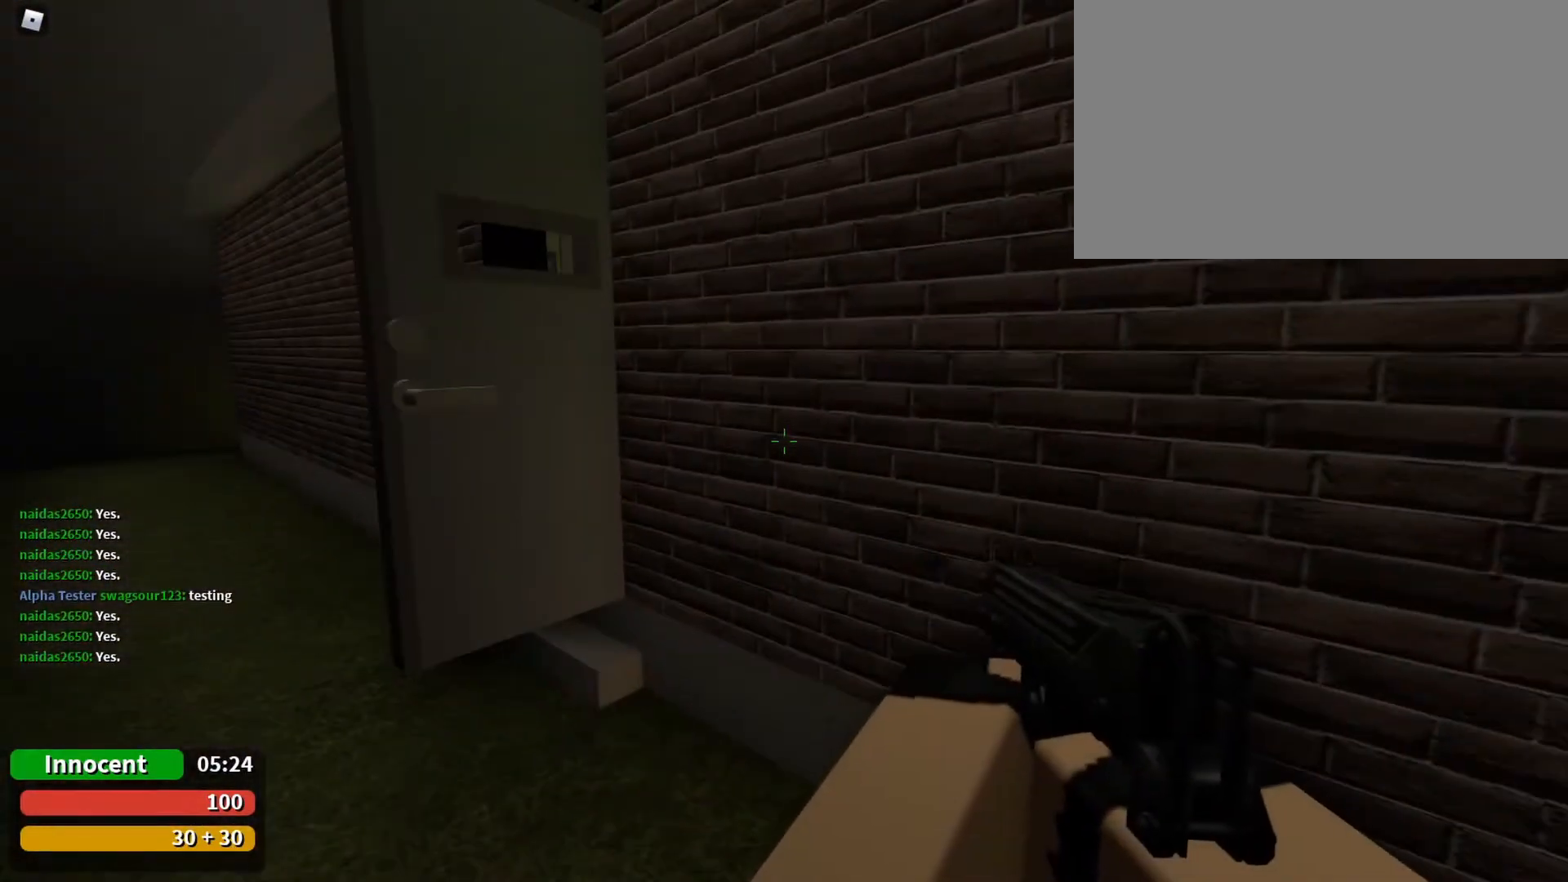
{"keys": [], "mouse": [], "events": []}
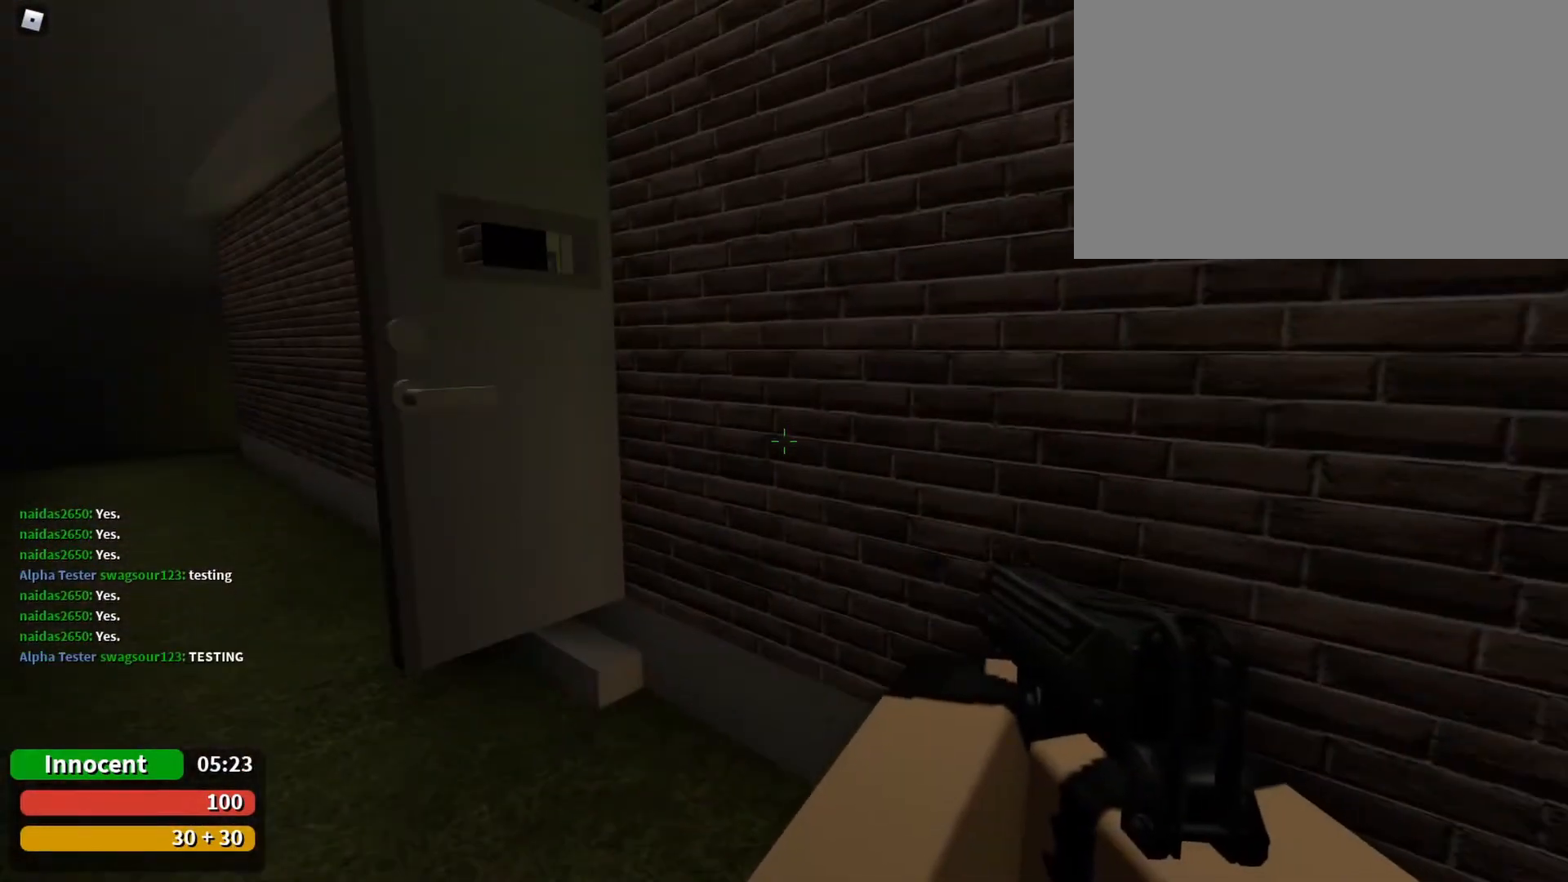
{"keys": ["a"], "mouse": [], "events": [[33, "a", "down"]]}
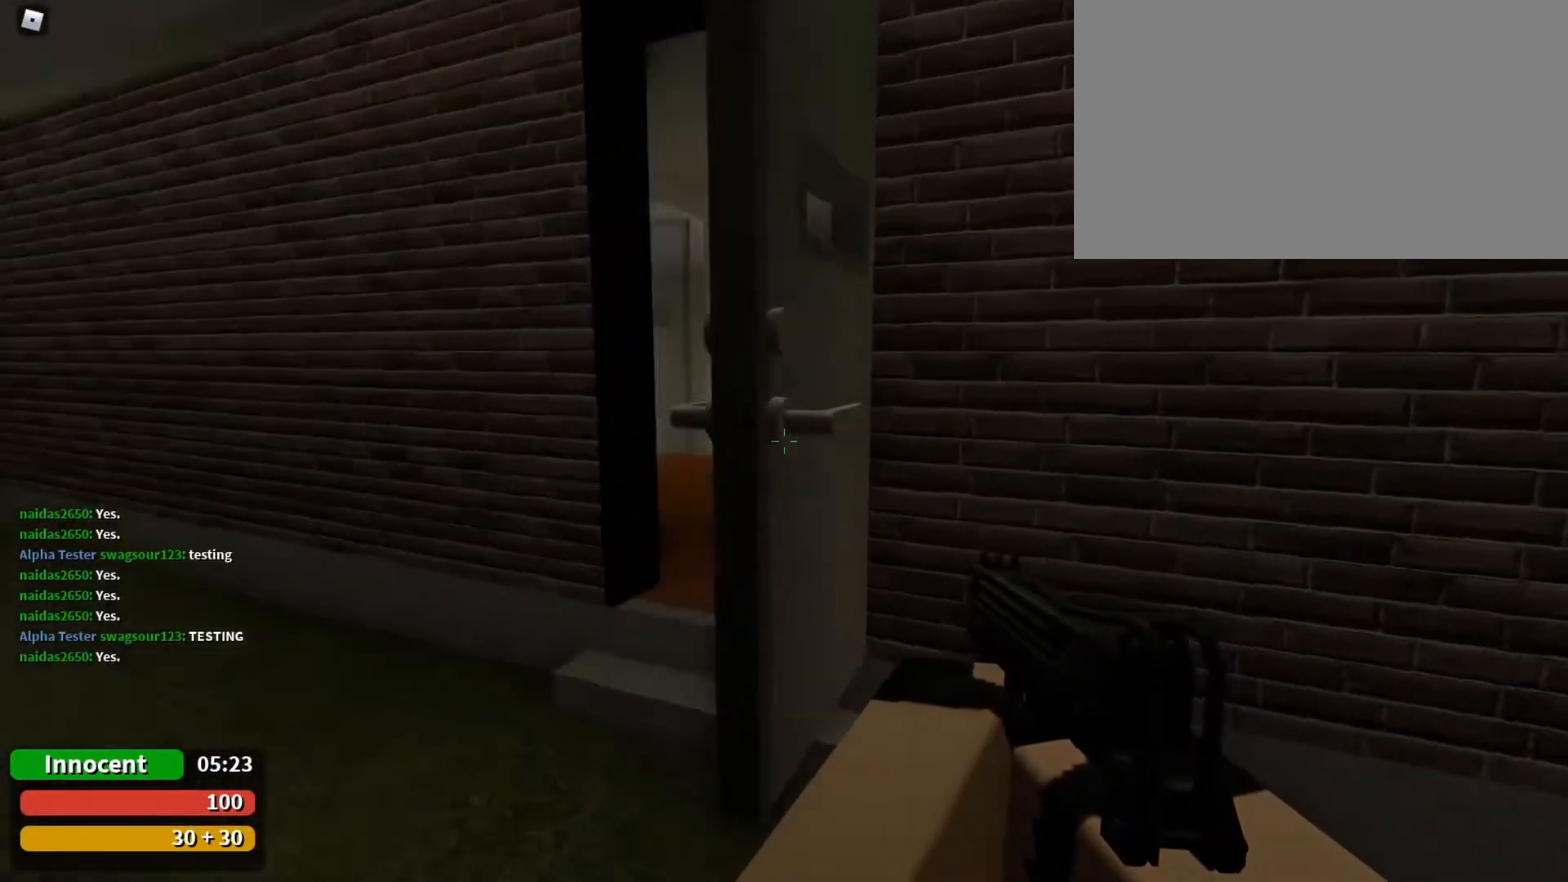
{"keys": ["w"], "mouse": [], "events": [[67, "w", "down"], [333, "a", "up"]]}
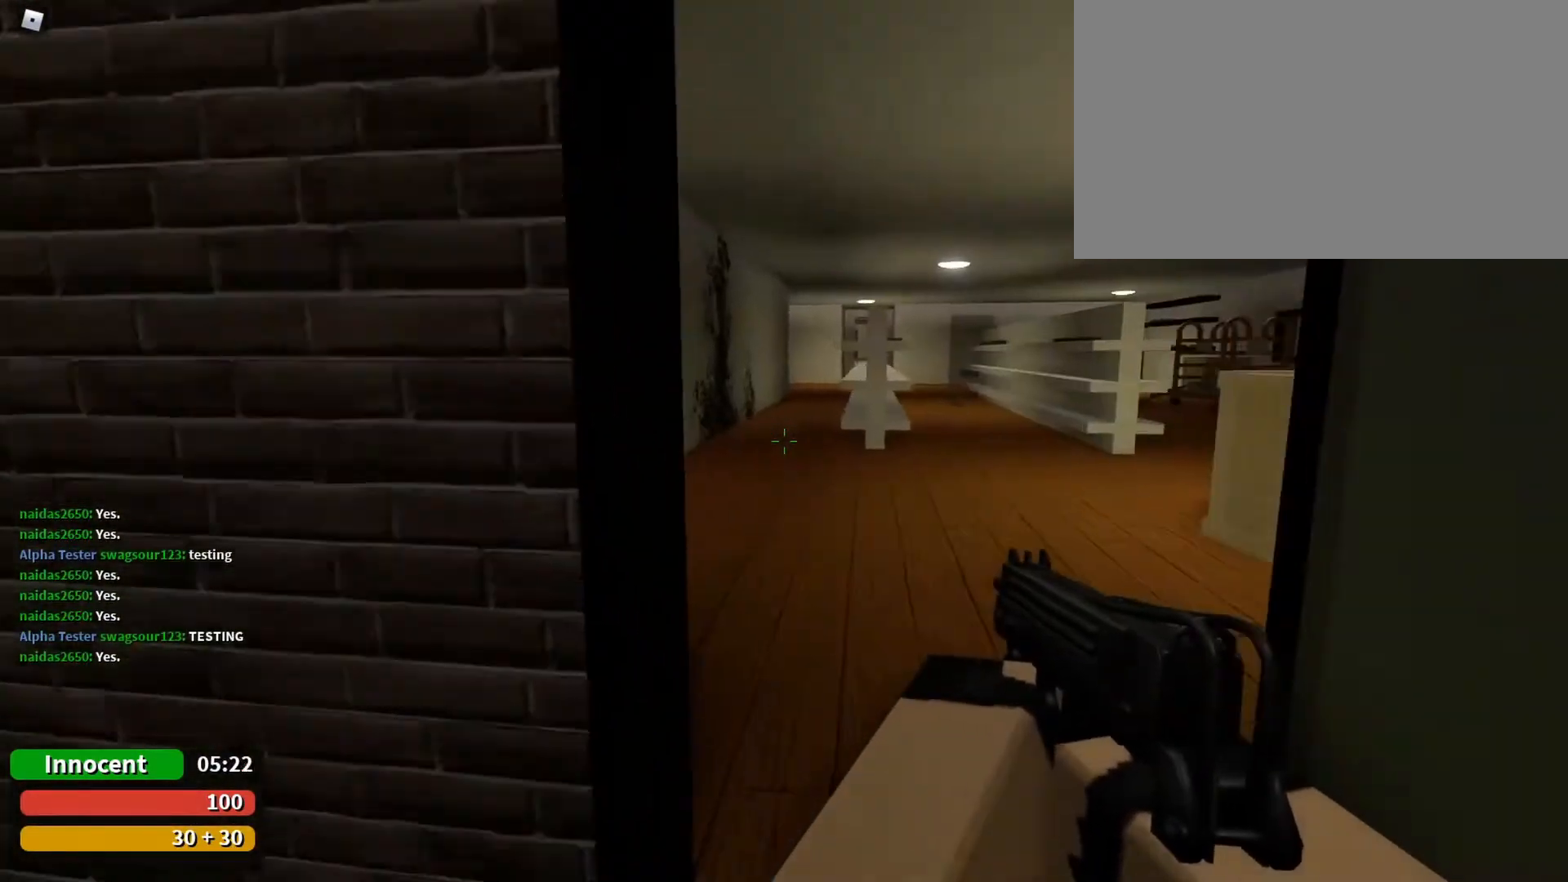
{"keys": ["w"], "mouse": [], "events": []}
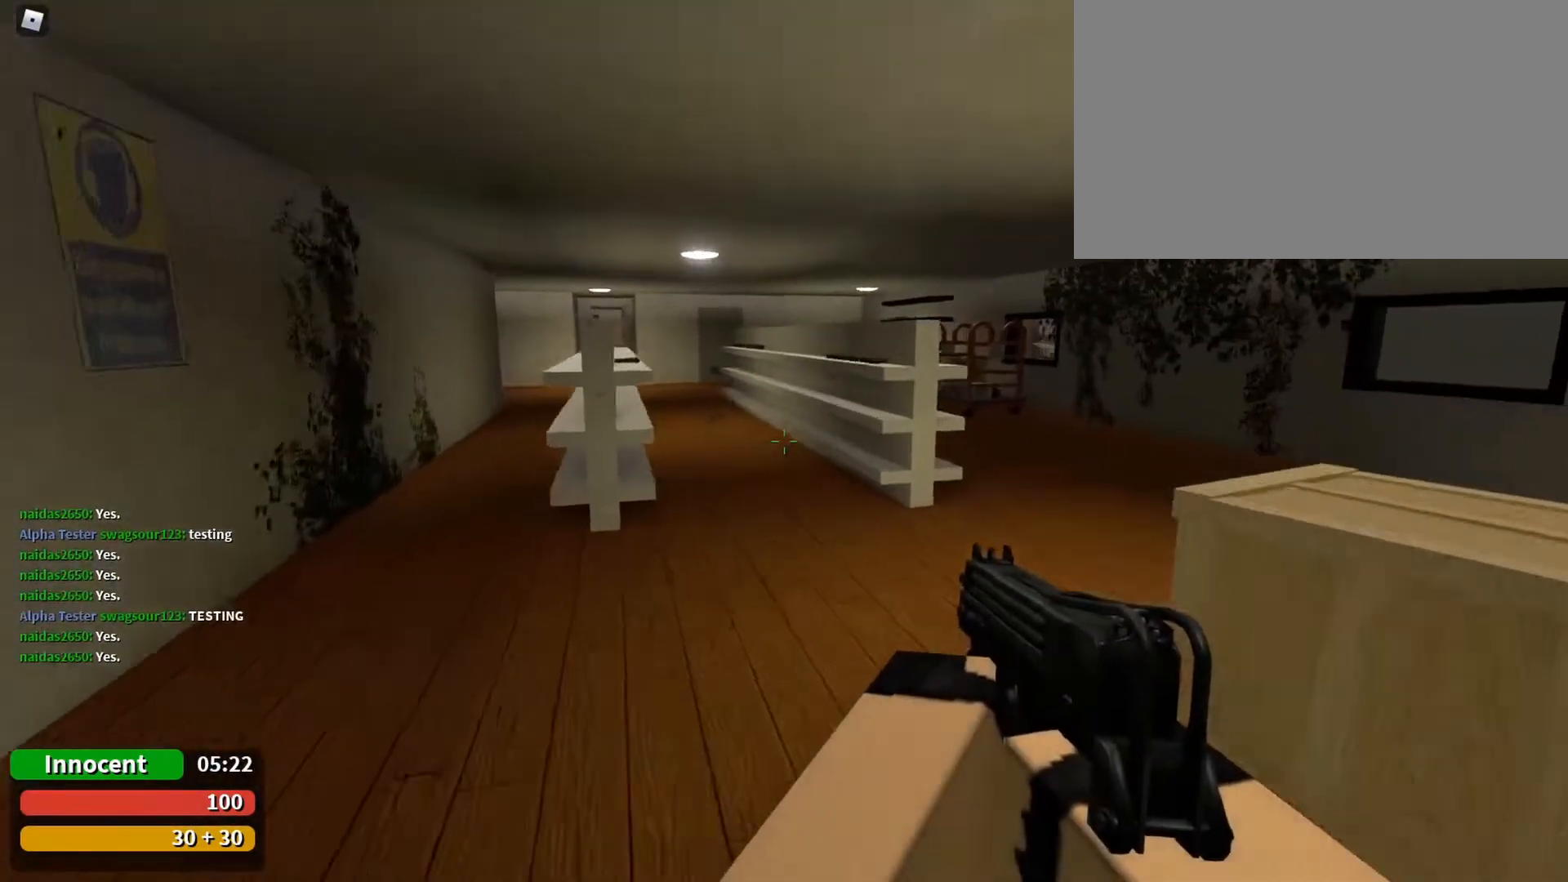
{"keys": ["w"], "mouse": [], "events": [[133, "1", "down"], [233, "1", "up"], [267, "d", "down"], [467, "d", "up"]]}
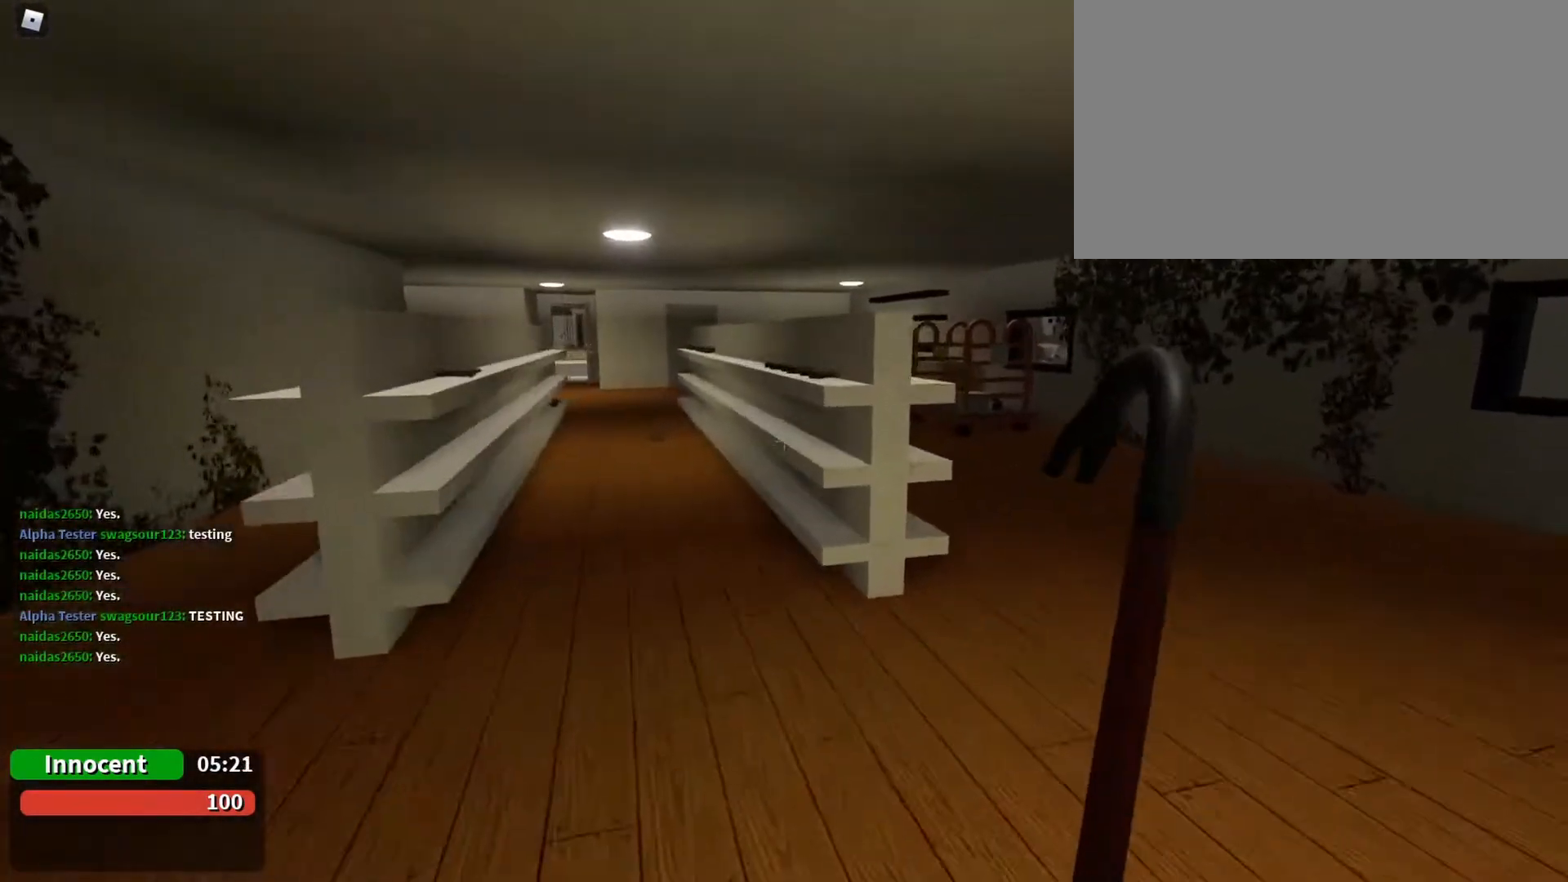
{"keys": ["w"], "mouse": [], "events": [[100, "d", "down"], [400, "d", "up"]]}
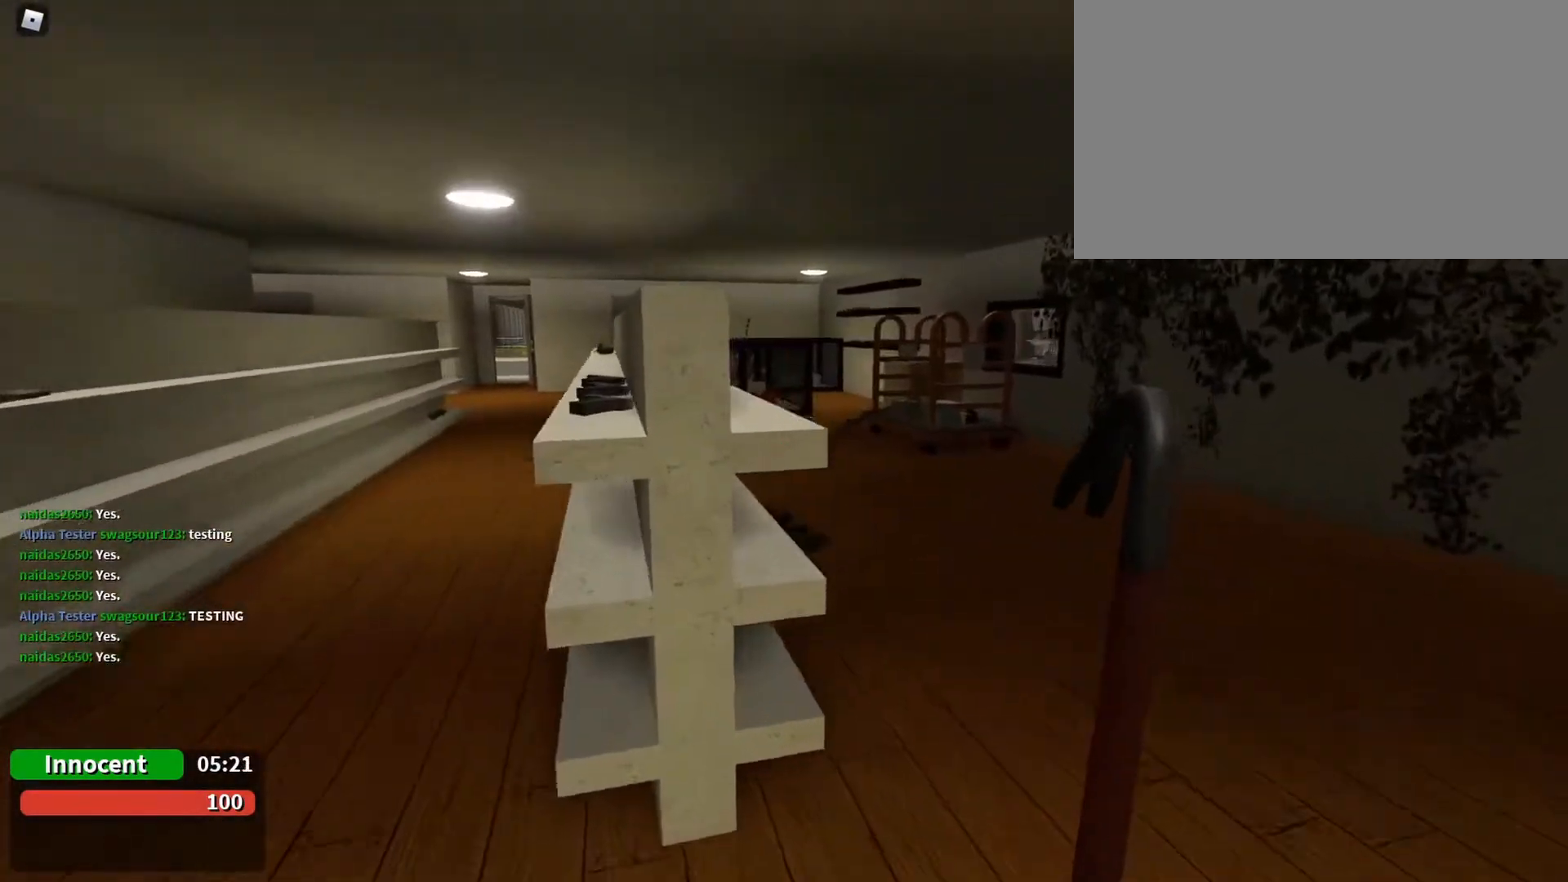
{"keys": ["w"], "mouse": [], "events": [[33, "d", "down"], [200, "d", "up"]]}